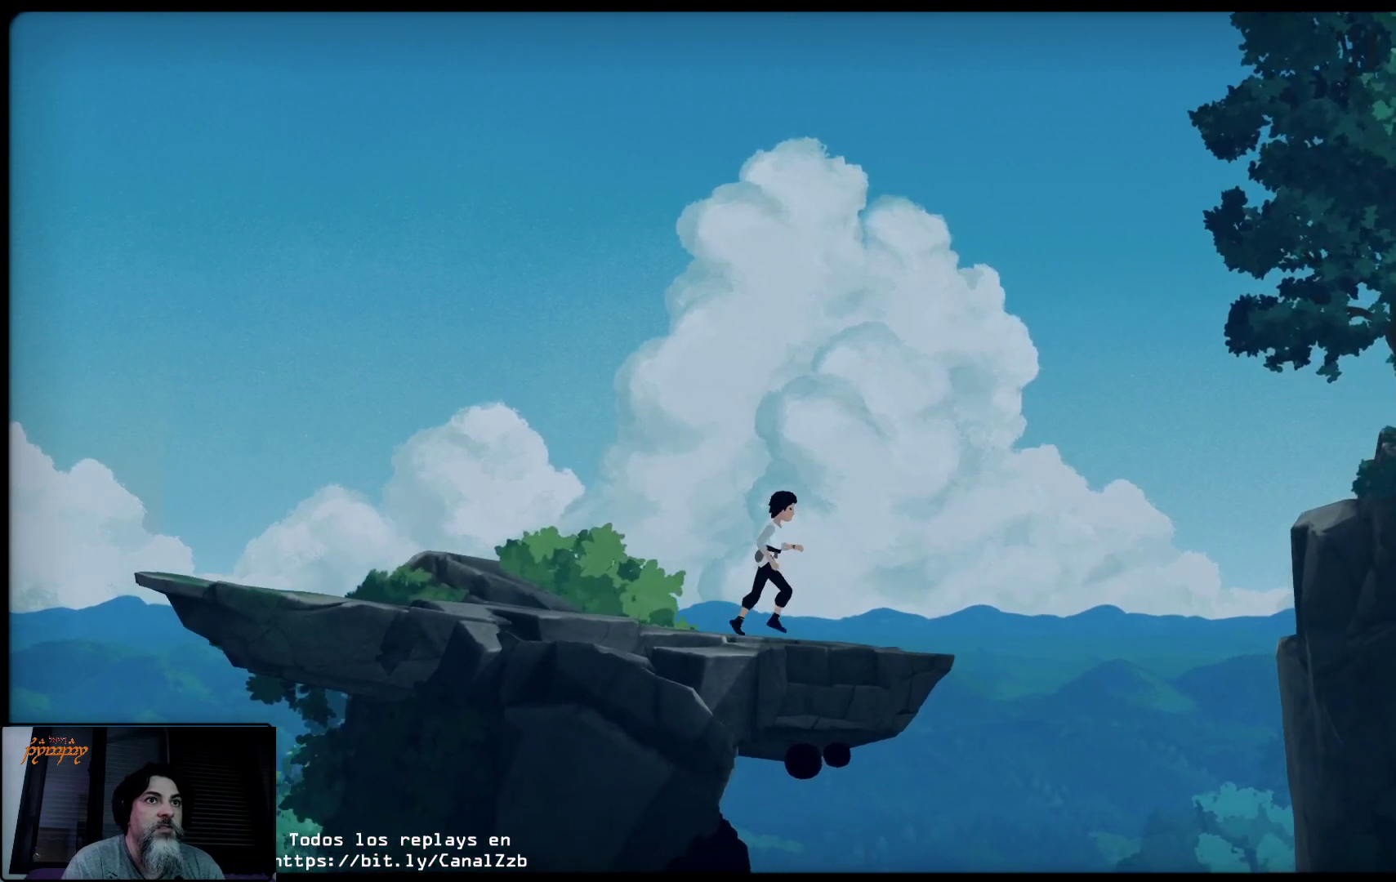
Gameplay with a controller (Xbox layout); each line is a JSON object with the inputs held at the frame after it. "events" lists button and stick changes between this image and that frame as [ms after this image, input, new state], when the widget could be followed in between.
{"buttons": [], "left_stick": "center", "right_stick": "center", "events": [[217, "left_stick", "center"]]}
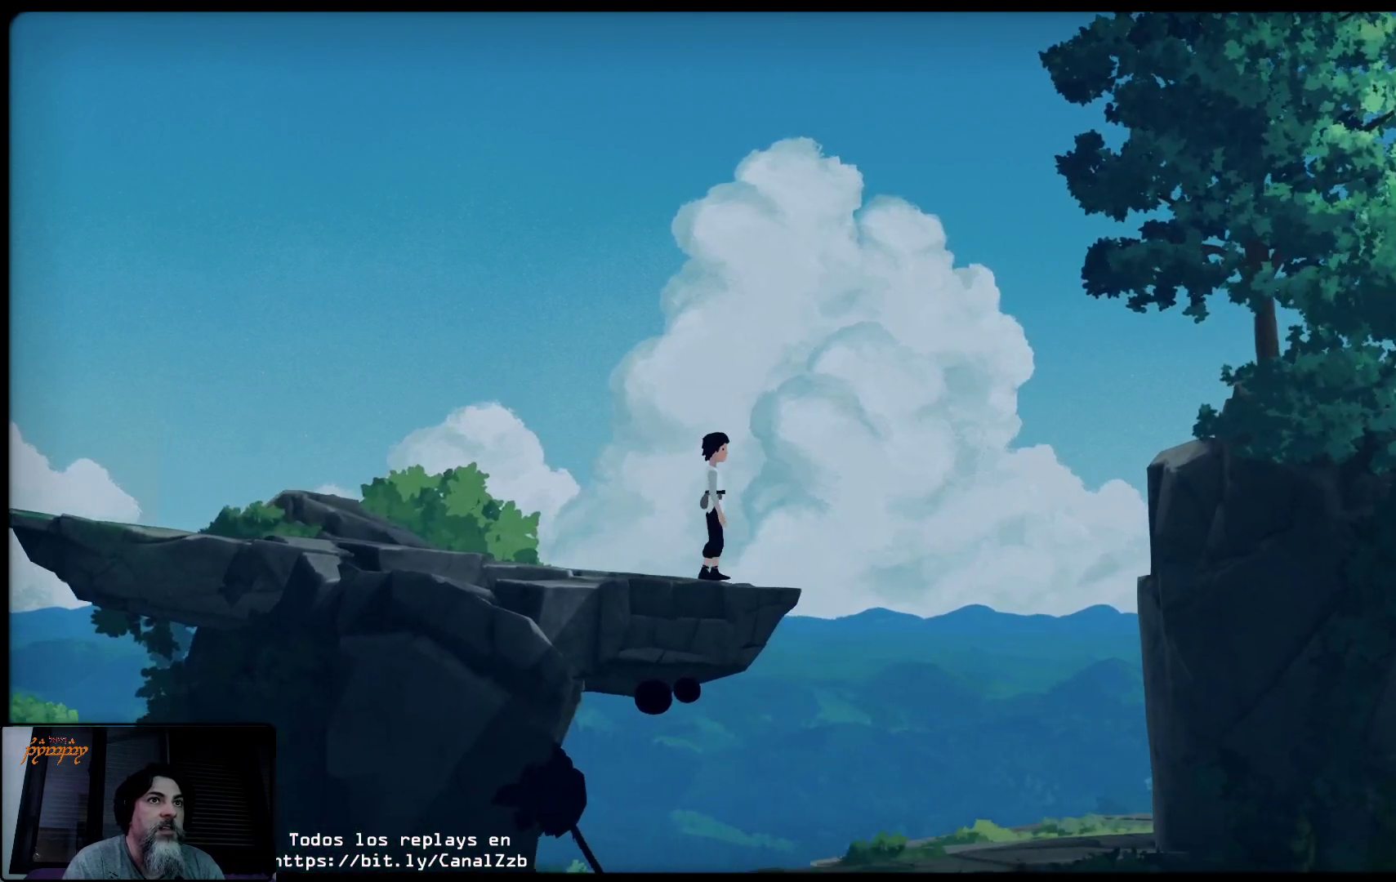
{"buttons": [], "left_stick": "center", "right_stick": "center", "events": []}
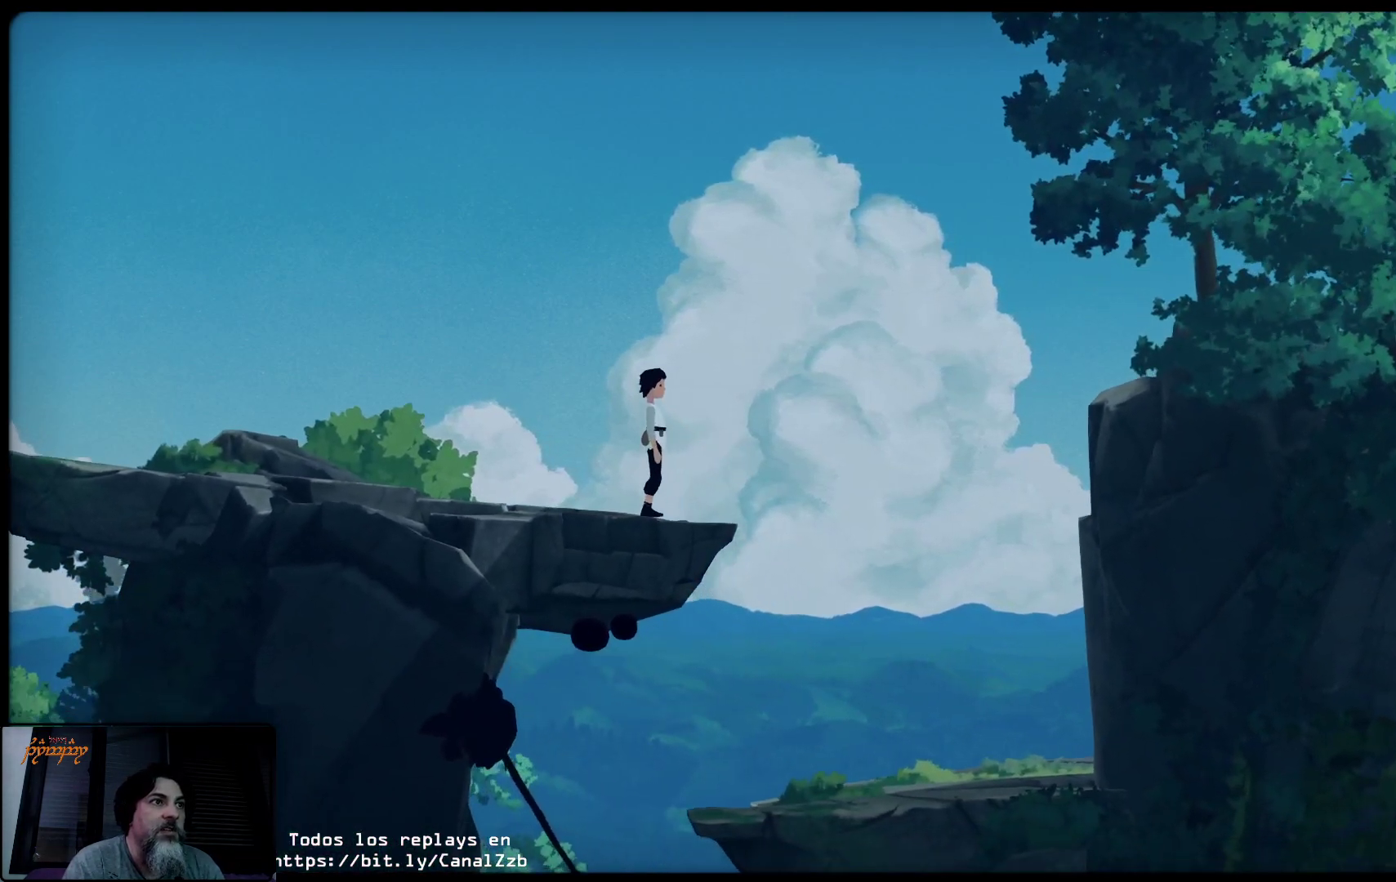
{"buttons": [], "left_stick": "right", "right_stick": "center", "events": [[83, "left_stick", "right"]]}
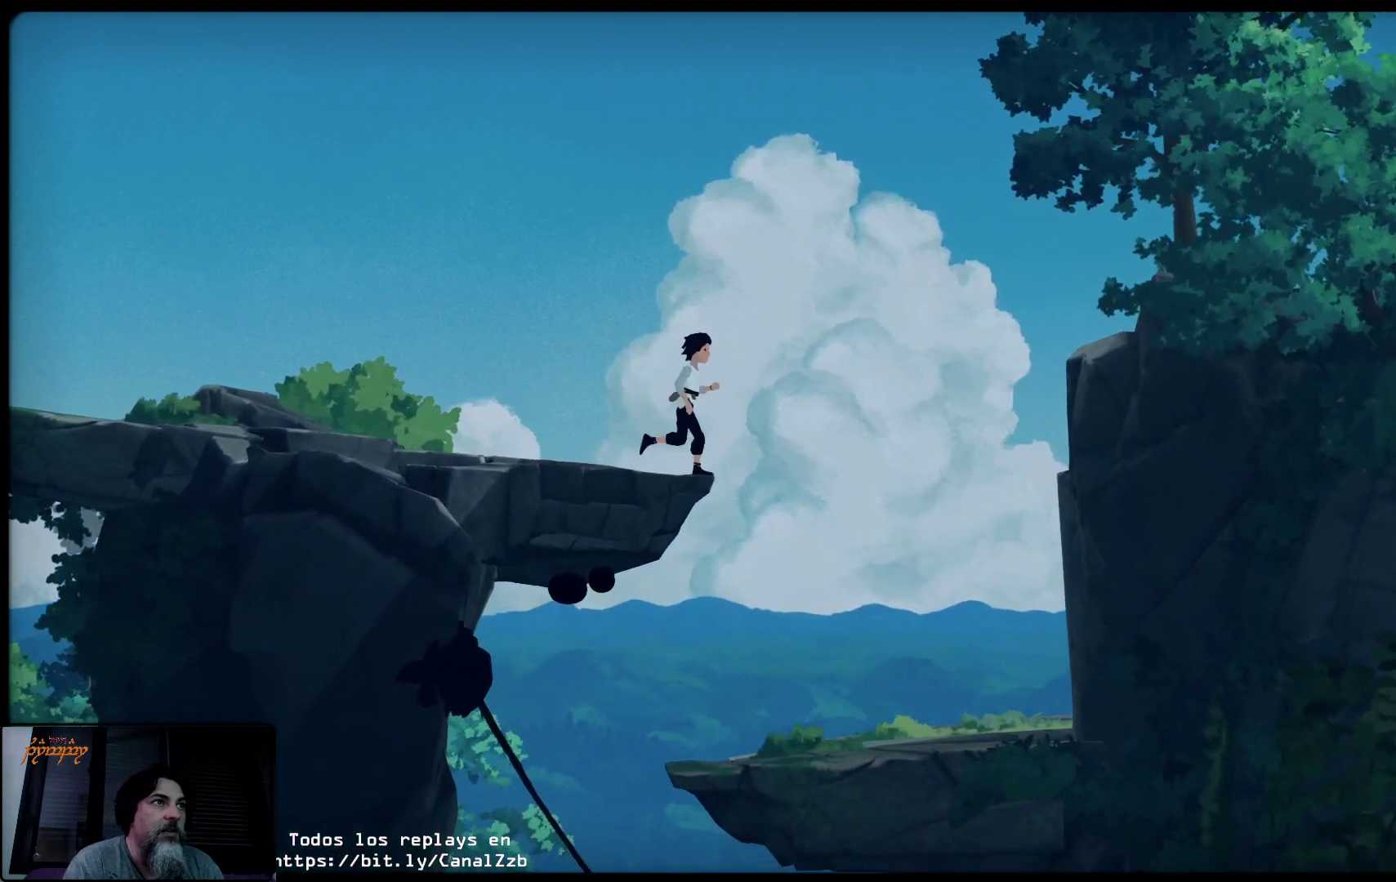
{"buttons": [], "left_stick": "left", "right_stick": "center", "events": [[367, "left_stick", "center"], [433, "left_stick", "left"]]}
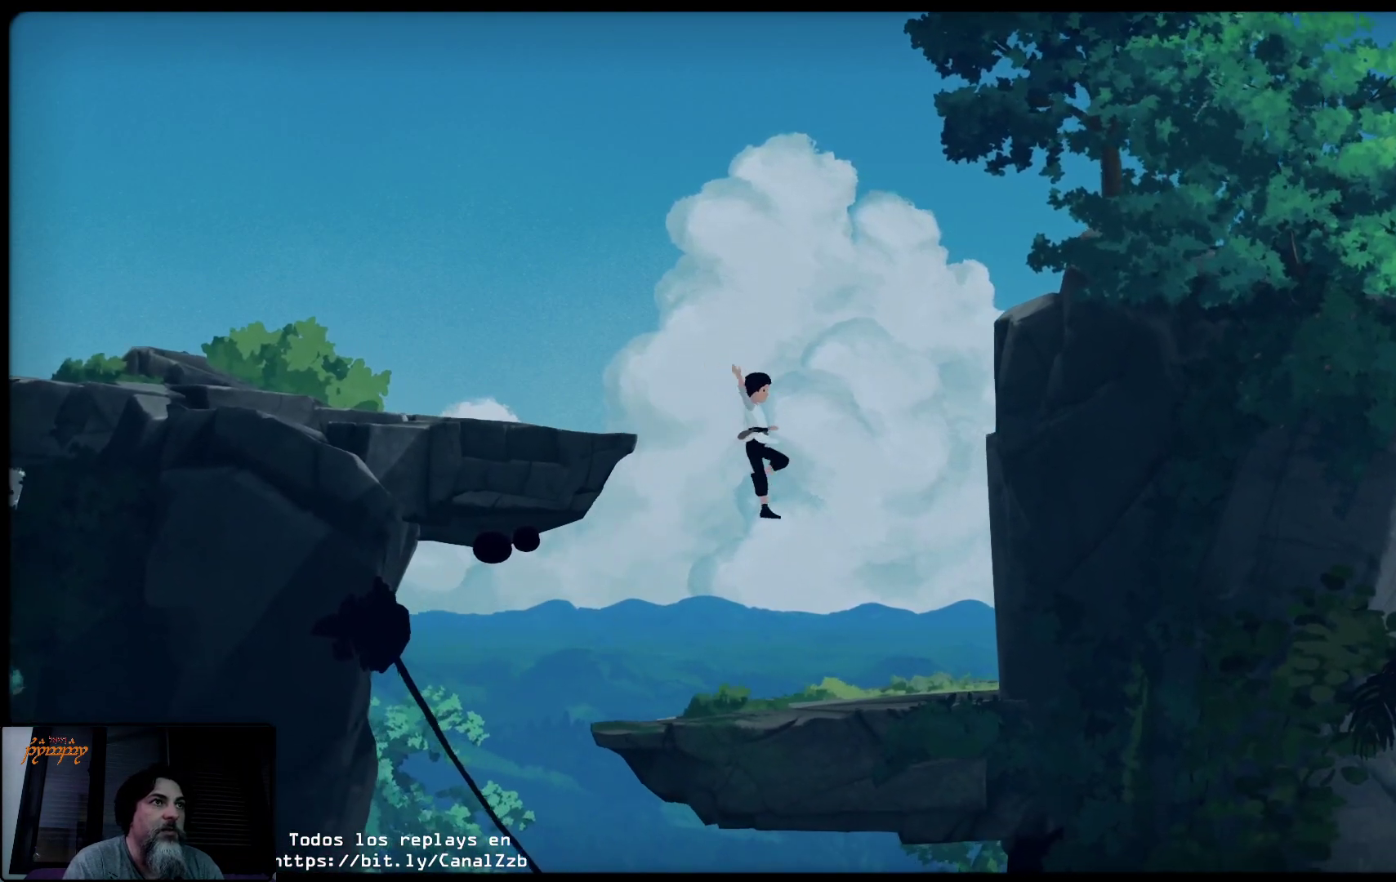
{"buttons": [], "left_stick": "left", "right_stick": "center", "events": []}
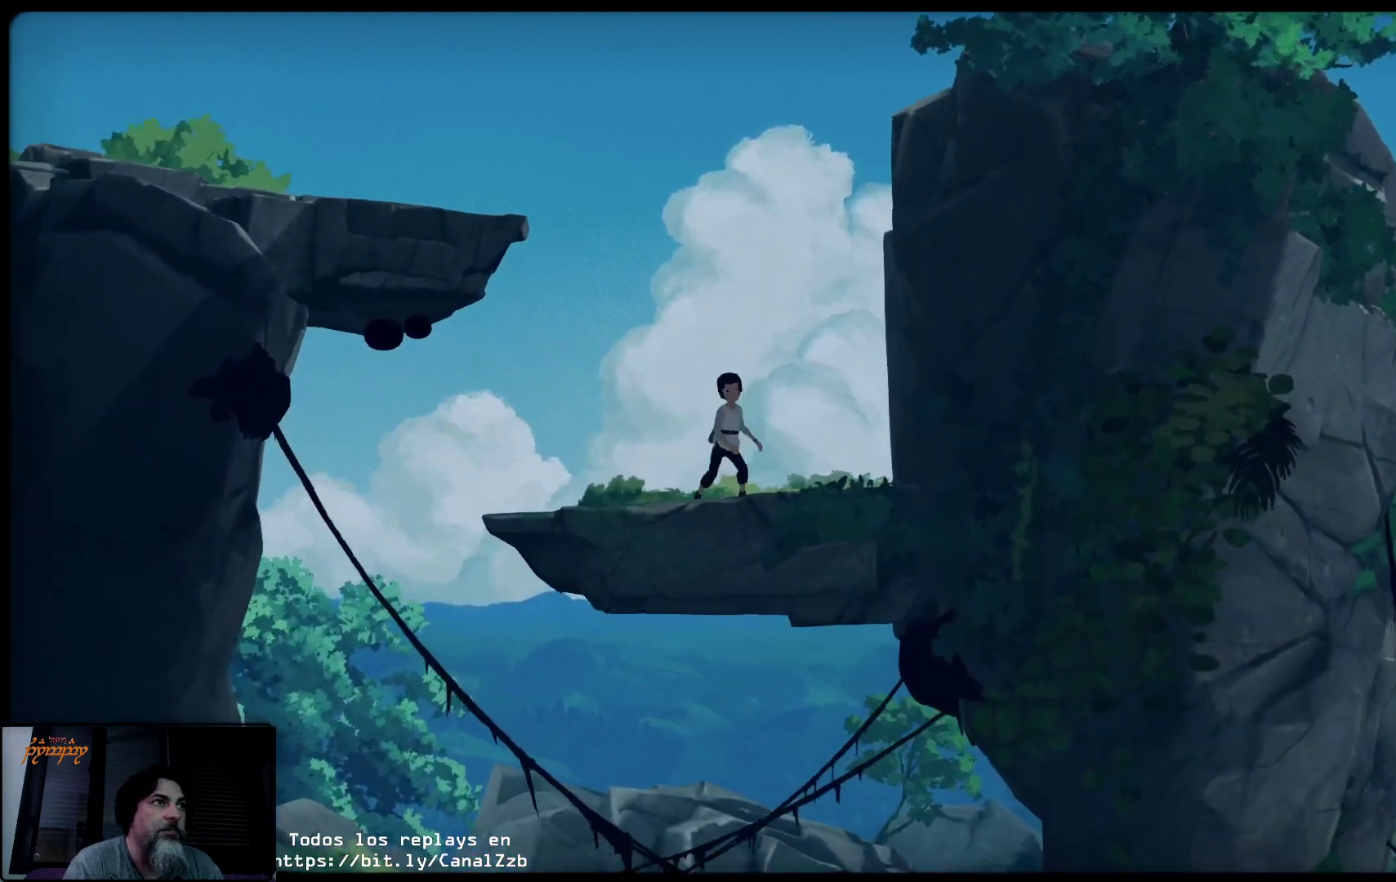
{"buttons": [], "left_stick": "left", "right_stick": "center", "events": []}
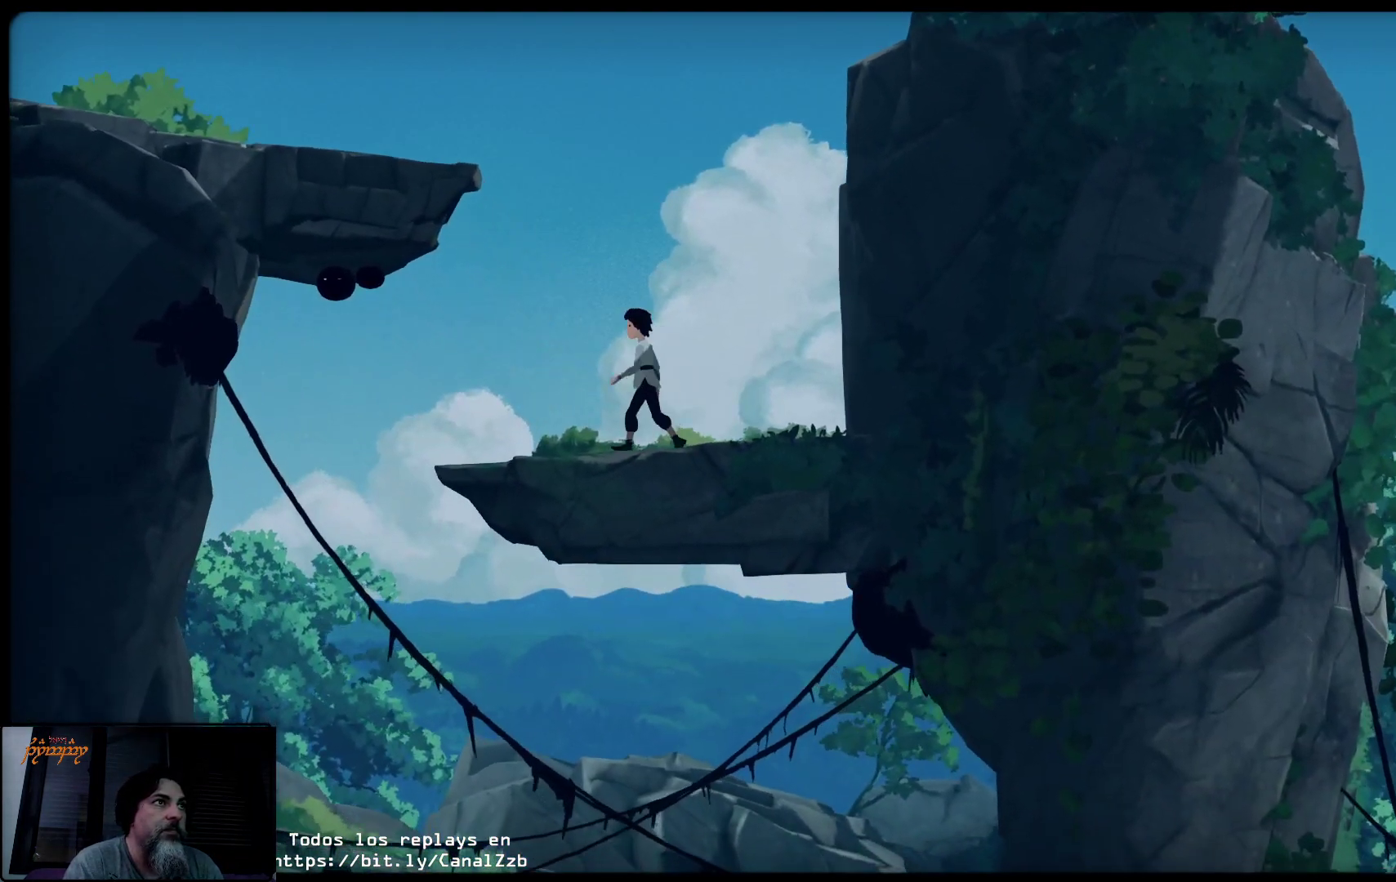
{"buttons": ["A"], "left_stick": "up-left", "right_stick": "center", "events": [[400, "left_stick", "up-left"], [417, "A", "down"]]}
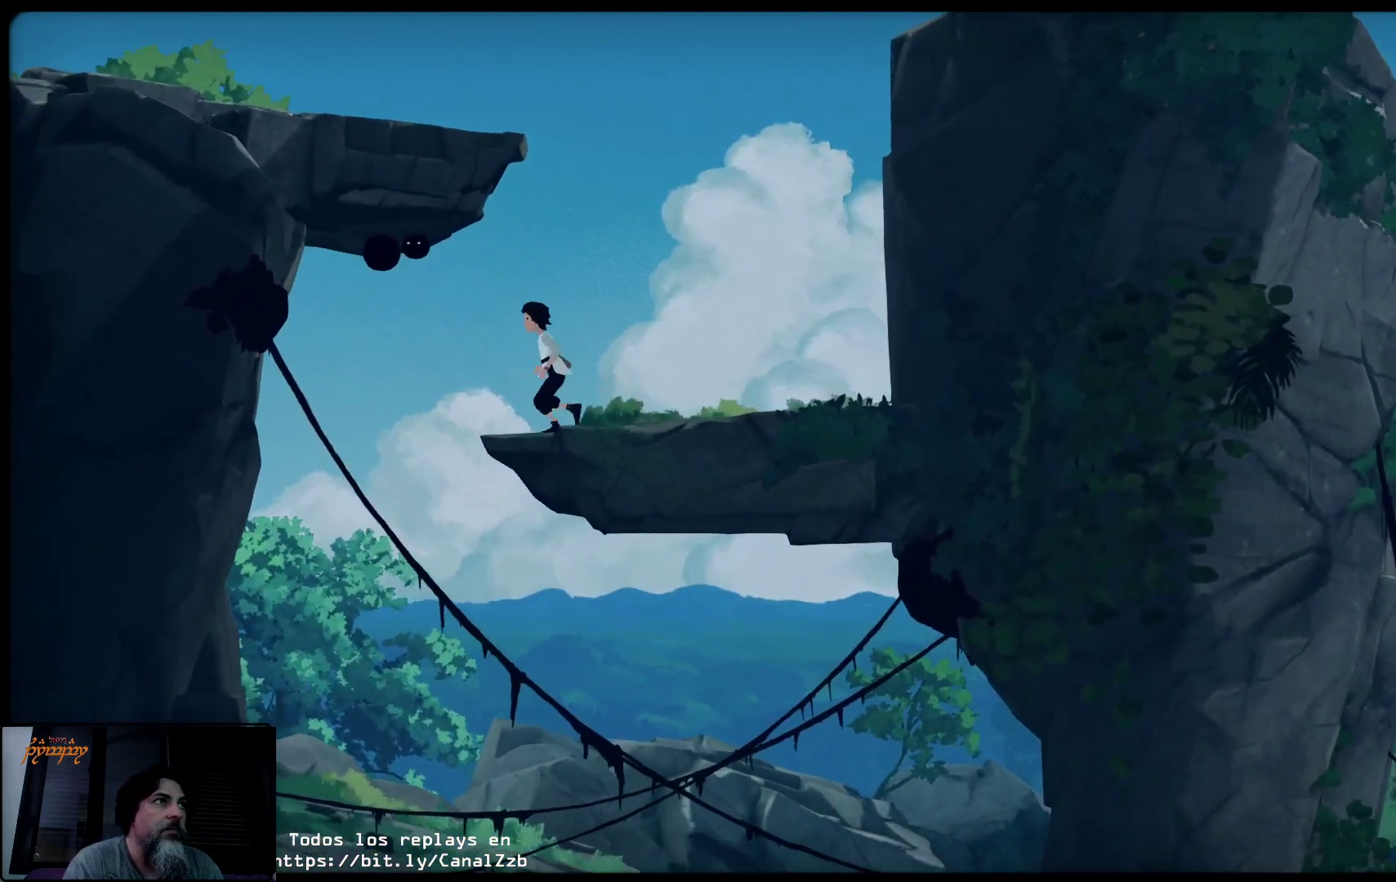
{"buttons": ["X"], "left_stick": "up", "right_stick": "center", "events": [[350, "A", "up"], [433, "X", "down"], [483, "left_stick", "up"]]}
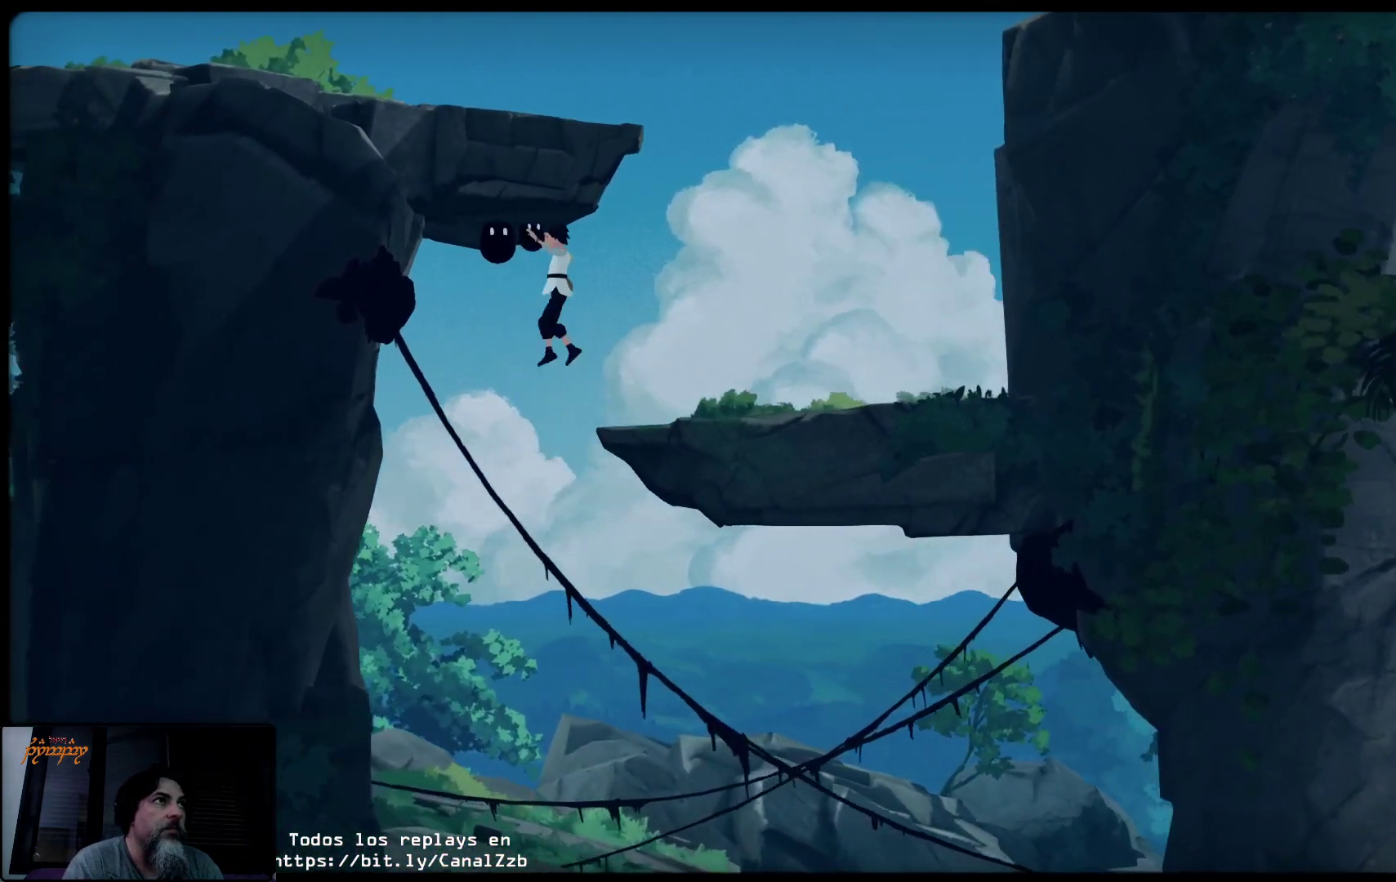
{"buttons": [], "left_stick": "up-left", "right_stick": "center", "events": [[333, "X", "up"], [350, "X", "down"], [350, "left_stick", "up-left"], [483, "X", "up"]]}
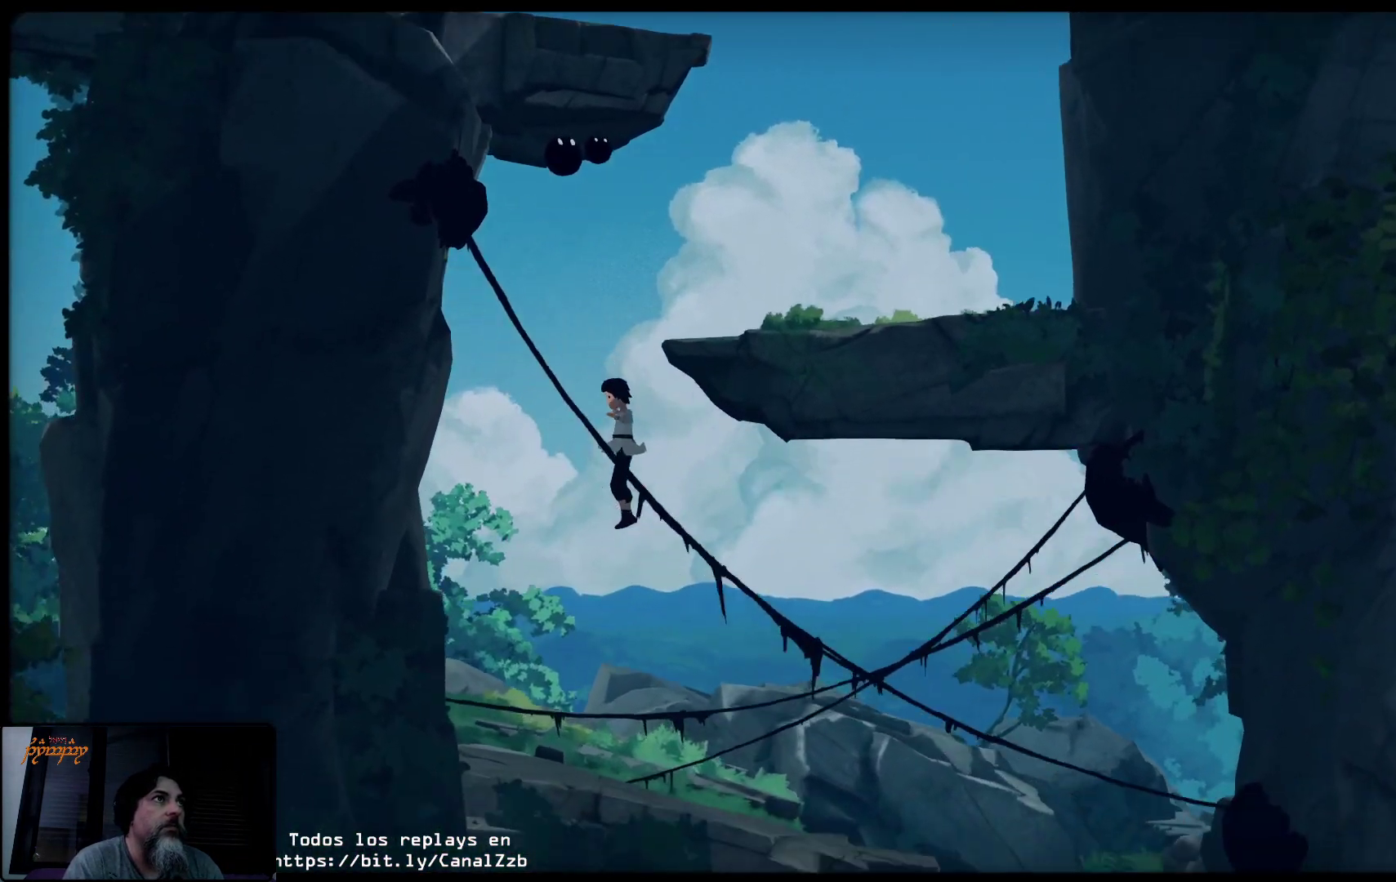
{"buttons": [], "left_stick": "up-left", "right_stick": "center", "events": []}
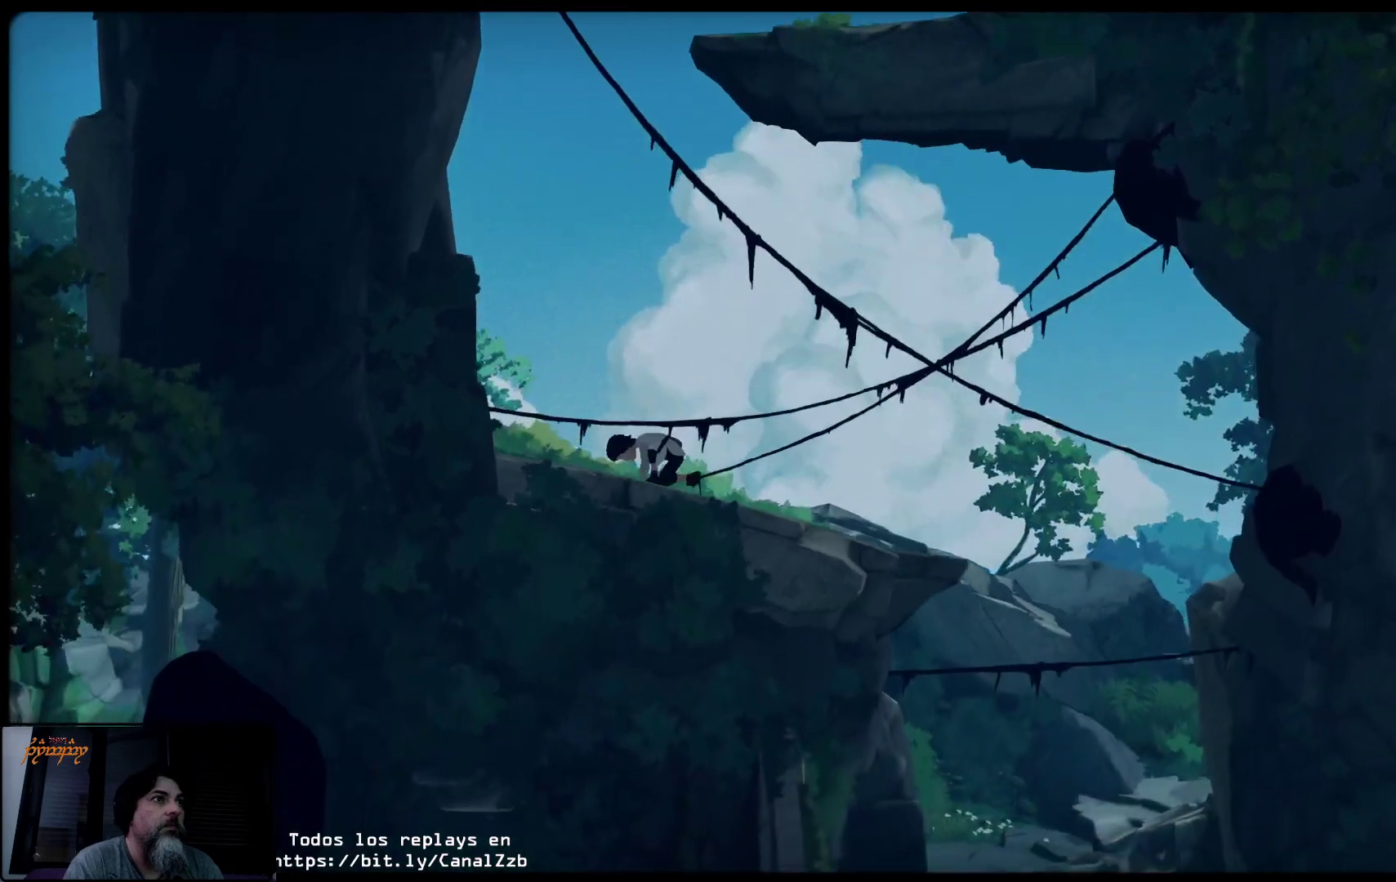
{"buttons": [], "left_stick": "right", "right_stick": "center", "events": [[67, "left_stick", "right"]]}
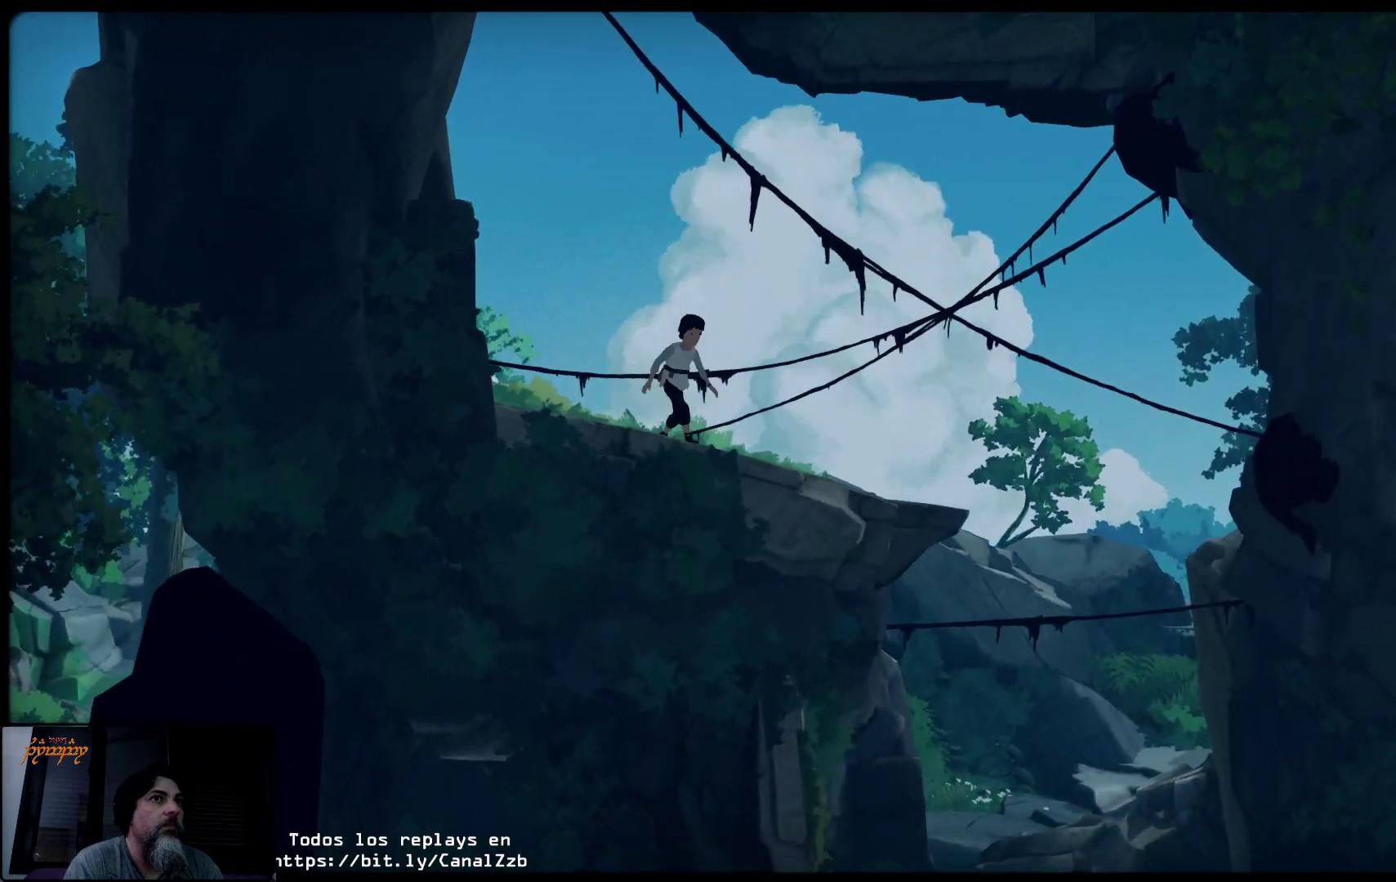
{"buttons": [], "left_stick": "right", "right_stick": "center", "events": []}
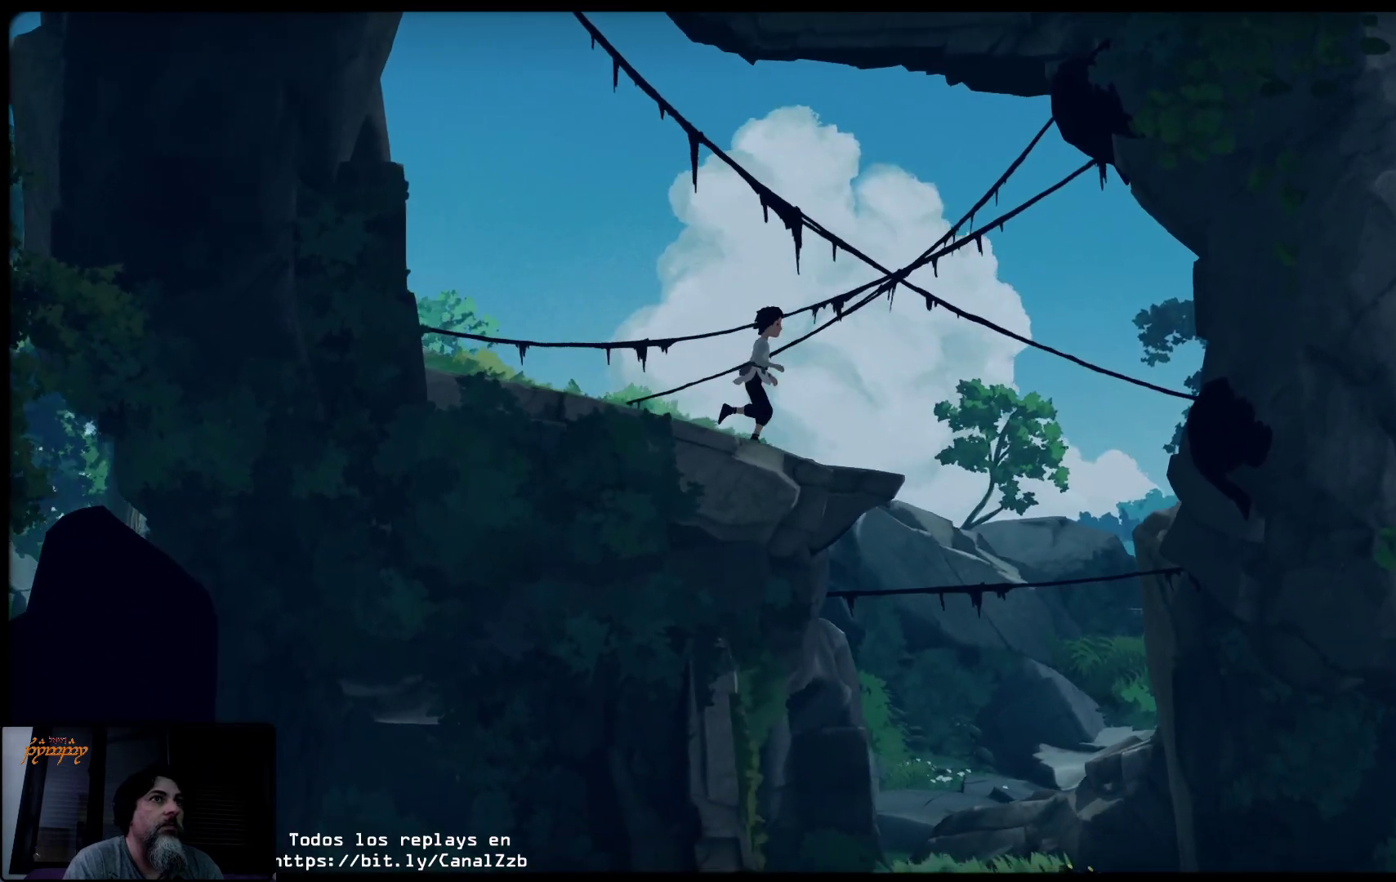
{"buttons": ["A"], "left_stick": "right", "right_stick": "center", "events": [[217, "A", "down"]]}
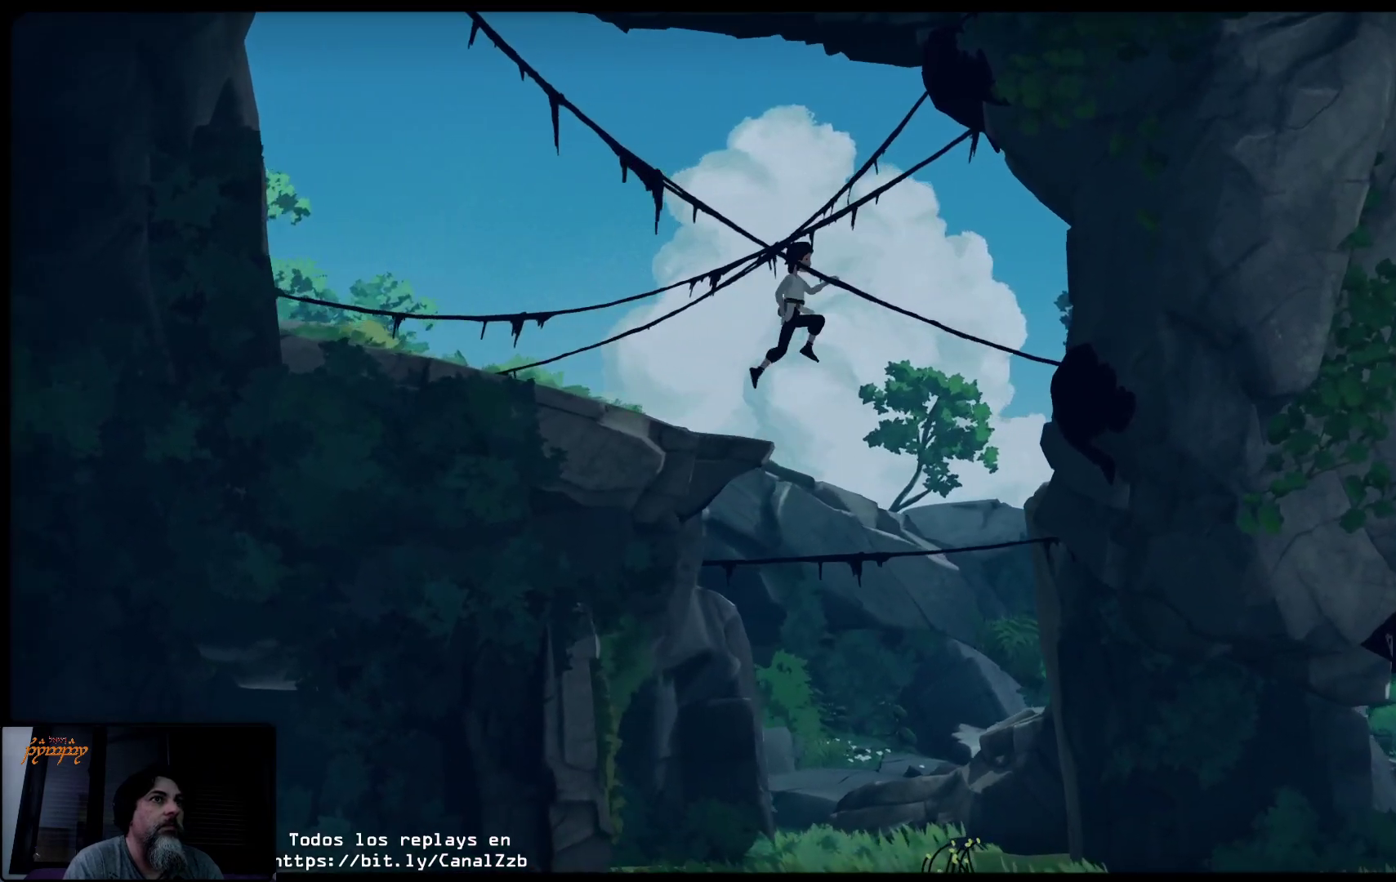
{"buttons": [], "left_stick": "right", "right_stick": "center", "events": [[333, "A", "up"]]}
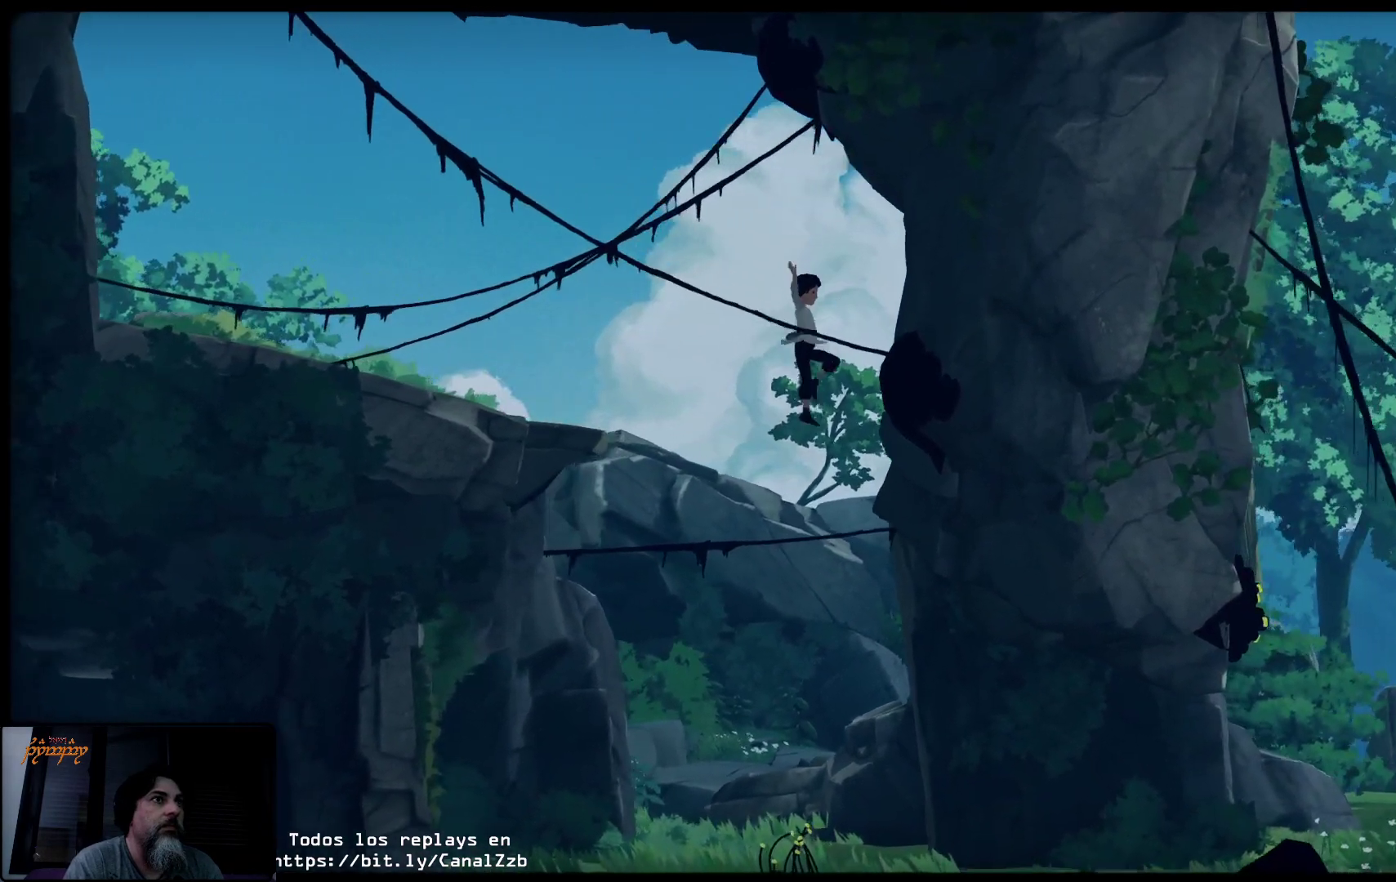
{"buttons": ["X"], "left_stick": "left", "right_stick": "center", "events": [[83, "X", "down"], [183, "left_stick", "left"]]}
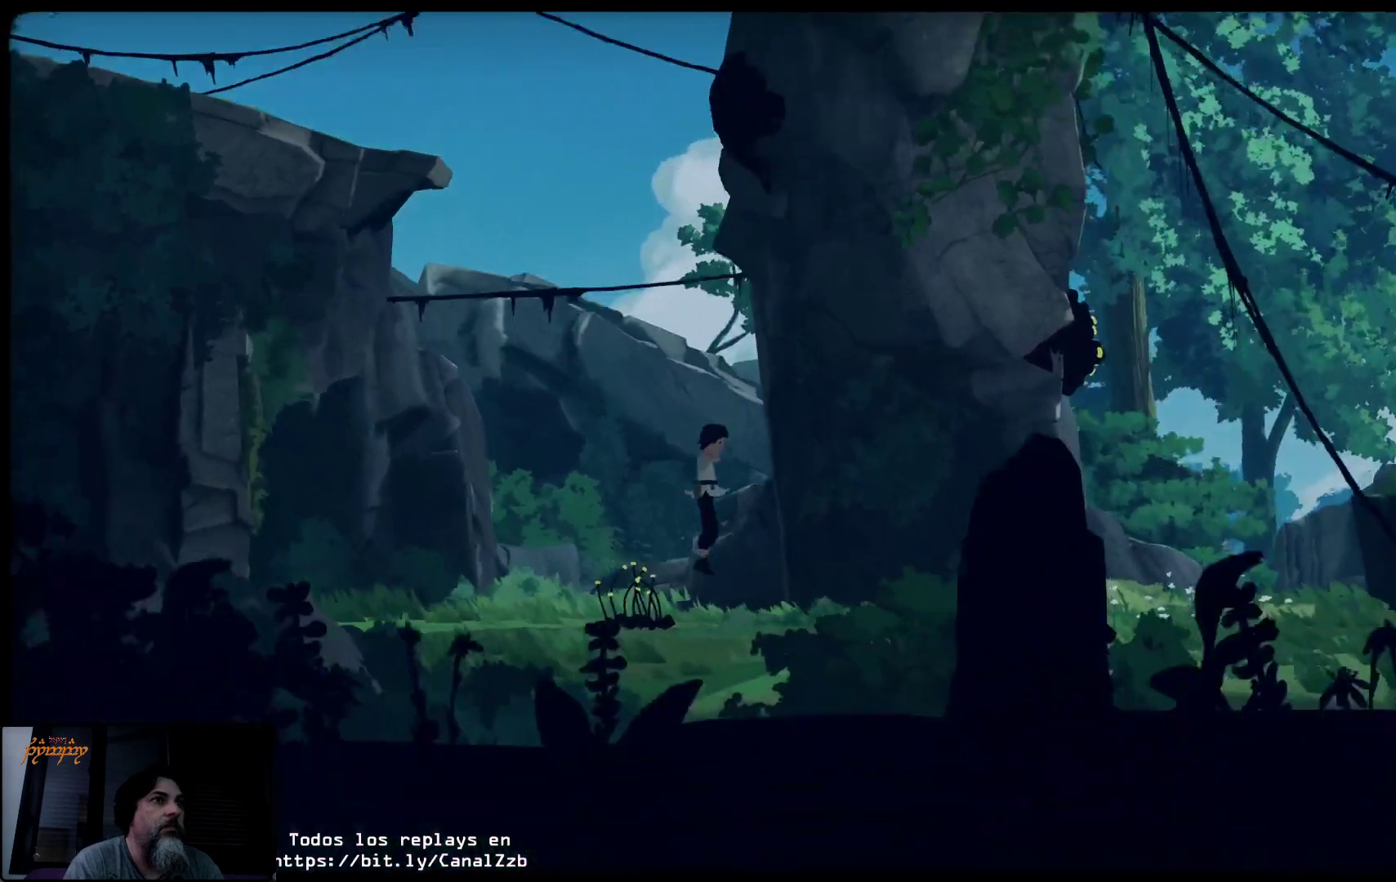
{"buttons": [], "left_stick": "left", "right_stick": "center", "events": [[217, "X", "up"]]}
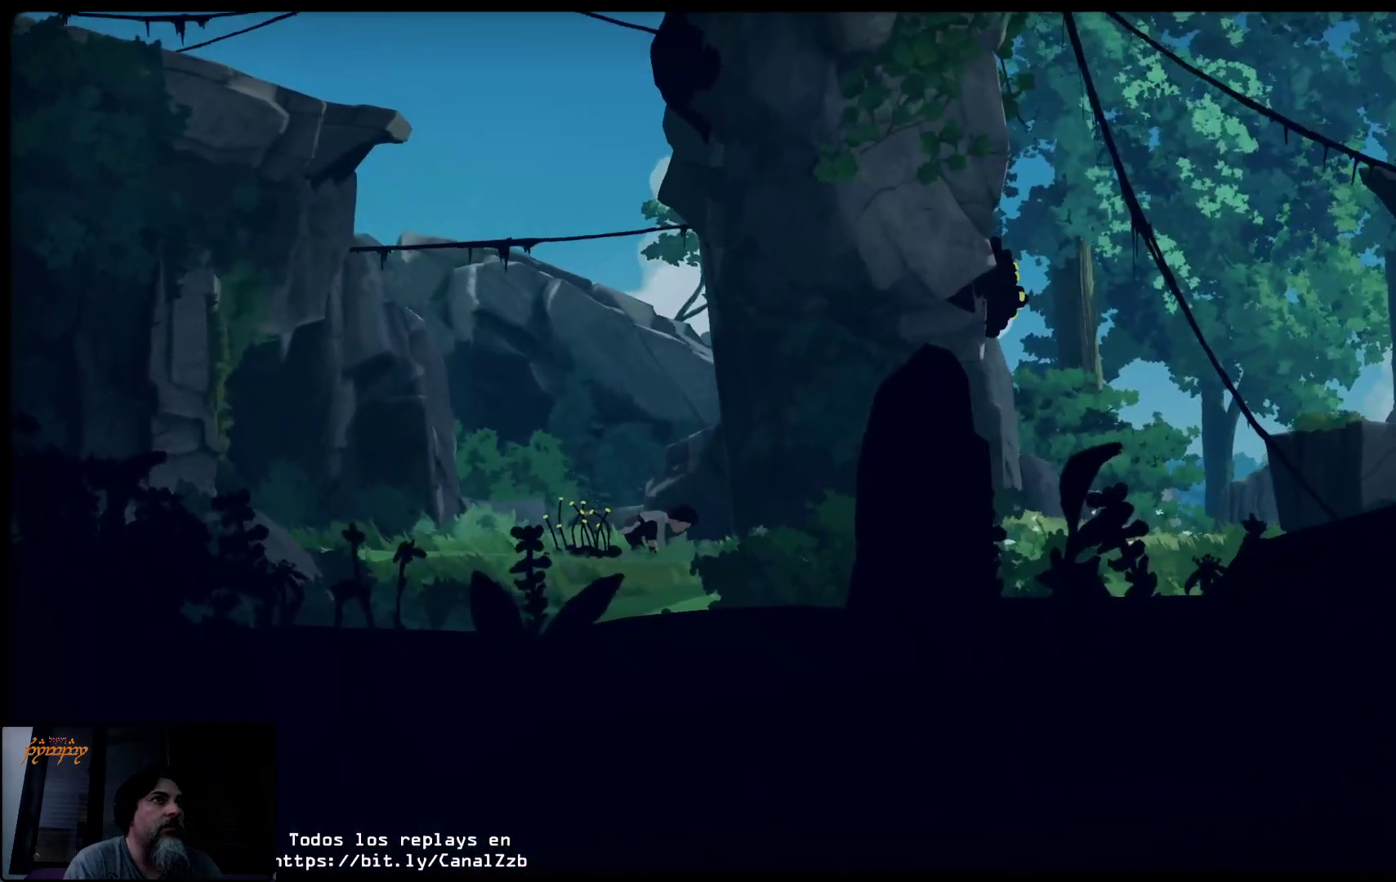
{"buttons": [], "left_stick": "left", "right_stick": "center", "events": [[150, "left_stick", "up-right"], [267, "left_stick", "up-left"], [350, "left_stick", "left"]]}
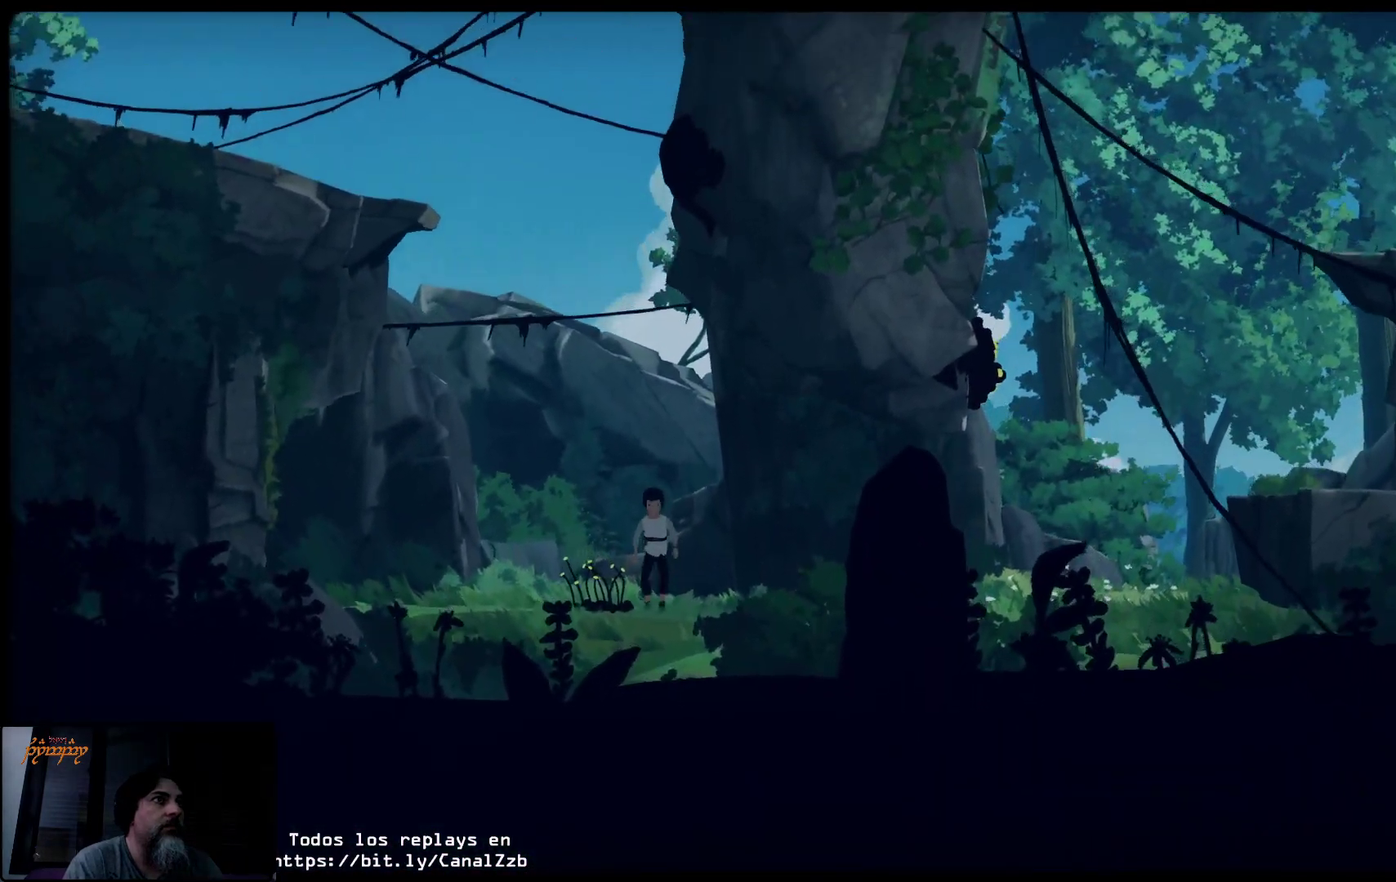
{"buttons": [], "left_stick": "left", "right_stick": "center", "events": [[67, "X", "down"], [183, "X", "up"], [283, "X", "down"], [333, "X", "up"], [433, "X", "down"], [500, "X", "up"]]}
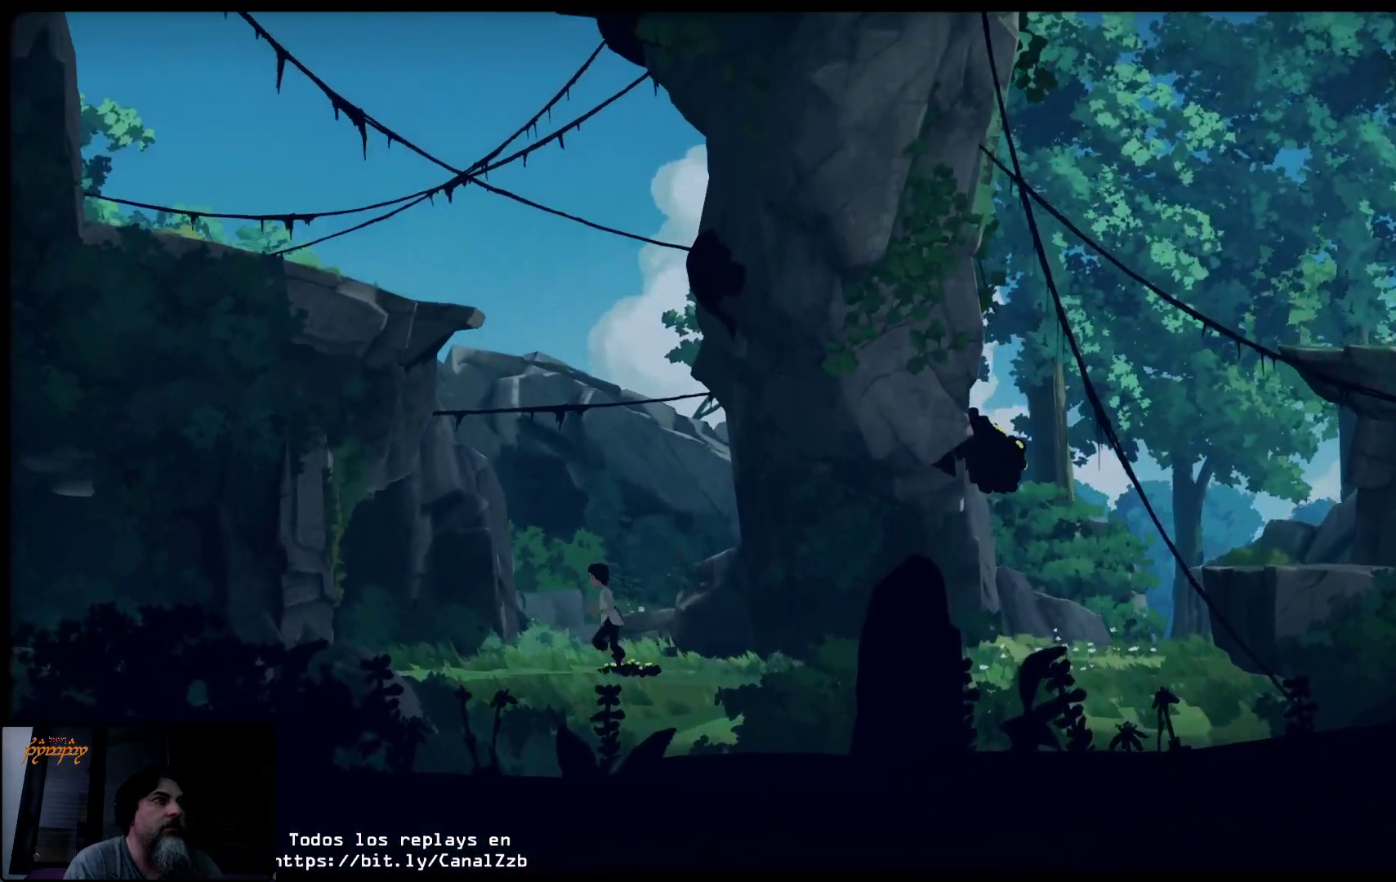
{"buttons": [], "left_stick": "left", "right_stick": "center", "events": [[50, "X", "down"], [150, "X", "up"], [267, "X", "down"], [350, "X", "up"]]}
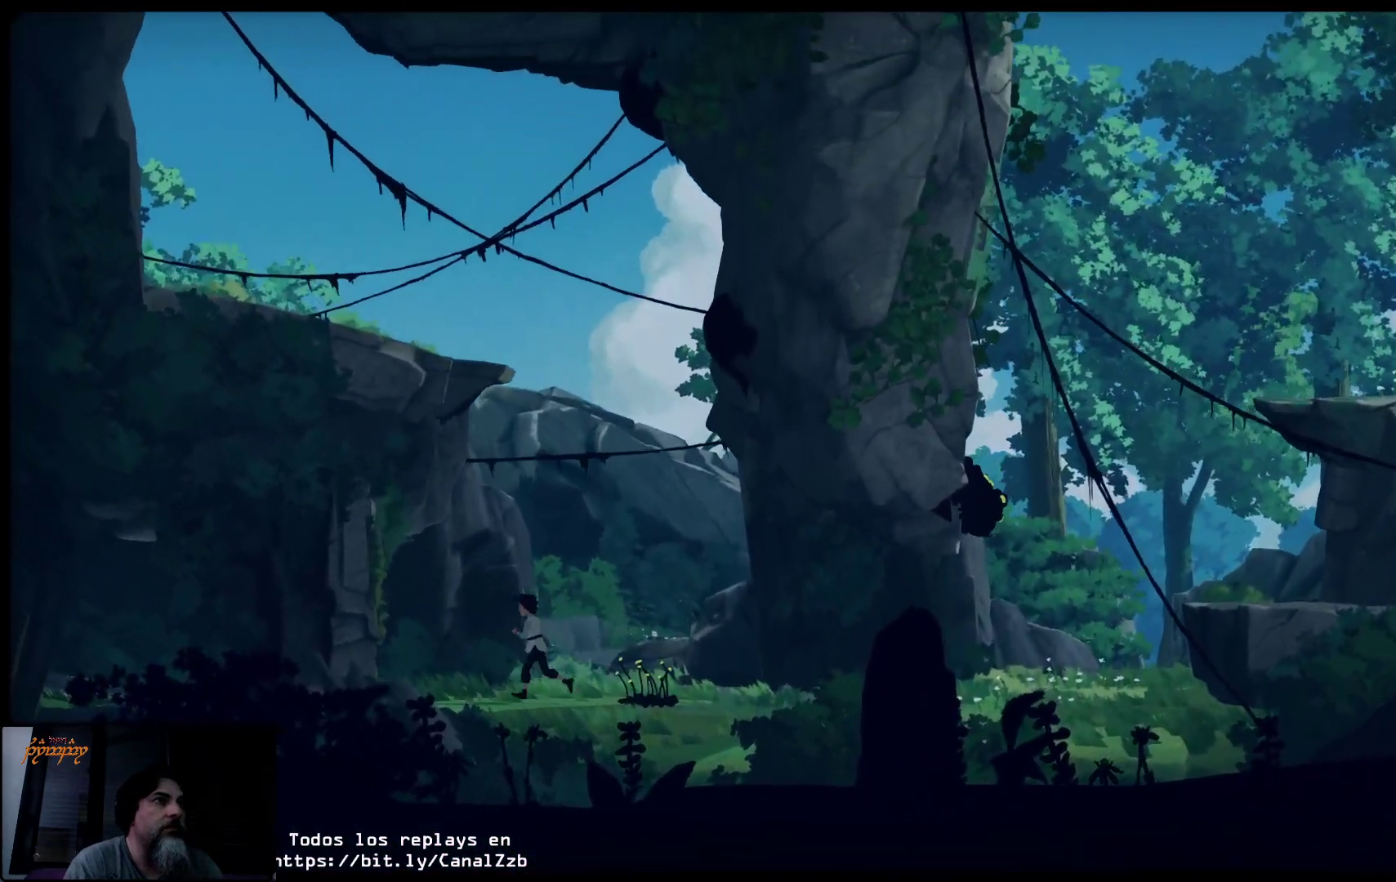
{"buttons": [], "left_stick": "left", "right_stick": "center", "events": []}
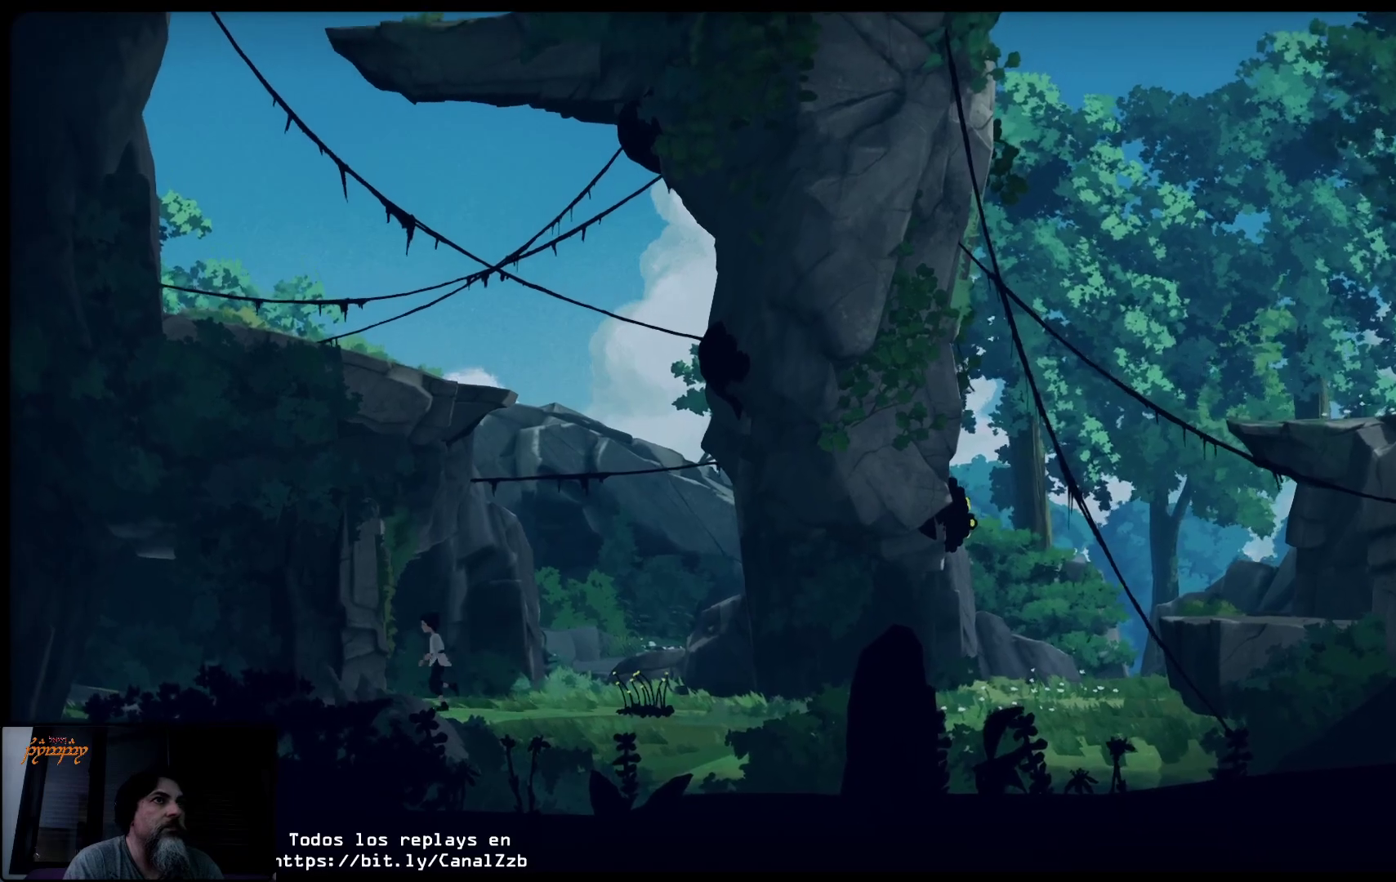
{"buttons": [], "left_stick": "left", "right_stick": "center", "events": []}
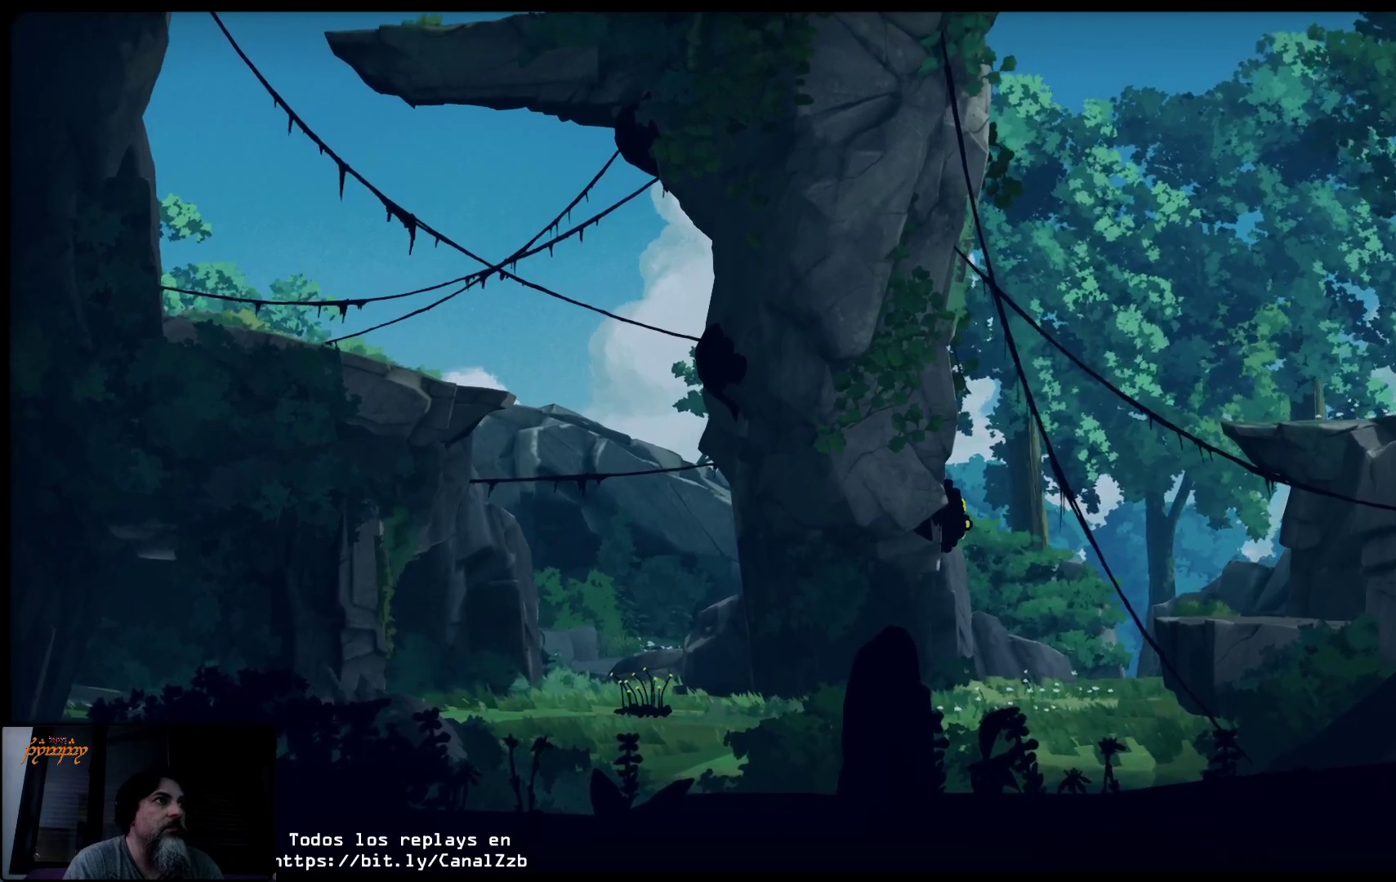
{"buttons": [], "left_stick": "left", "right_stick": "center", "events": []}
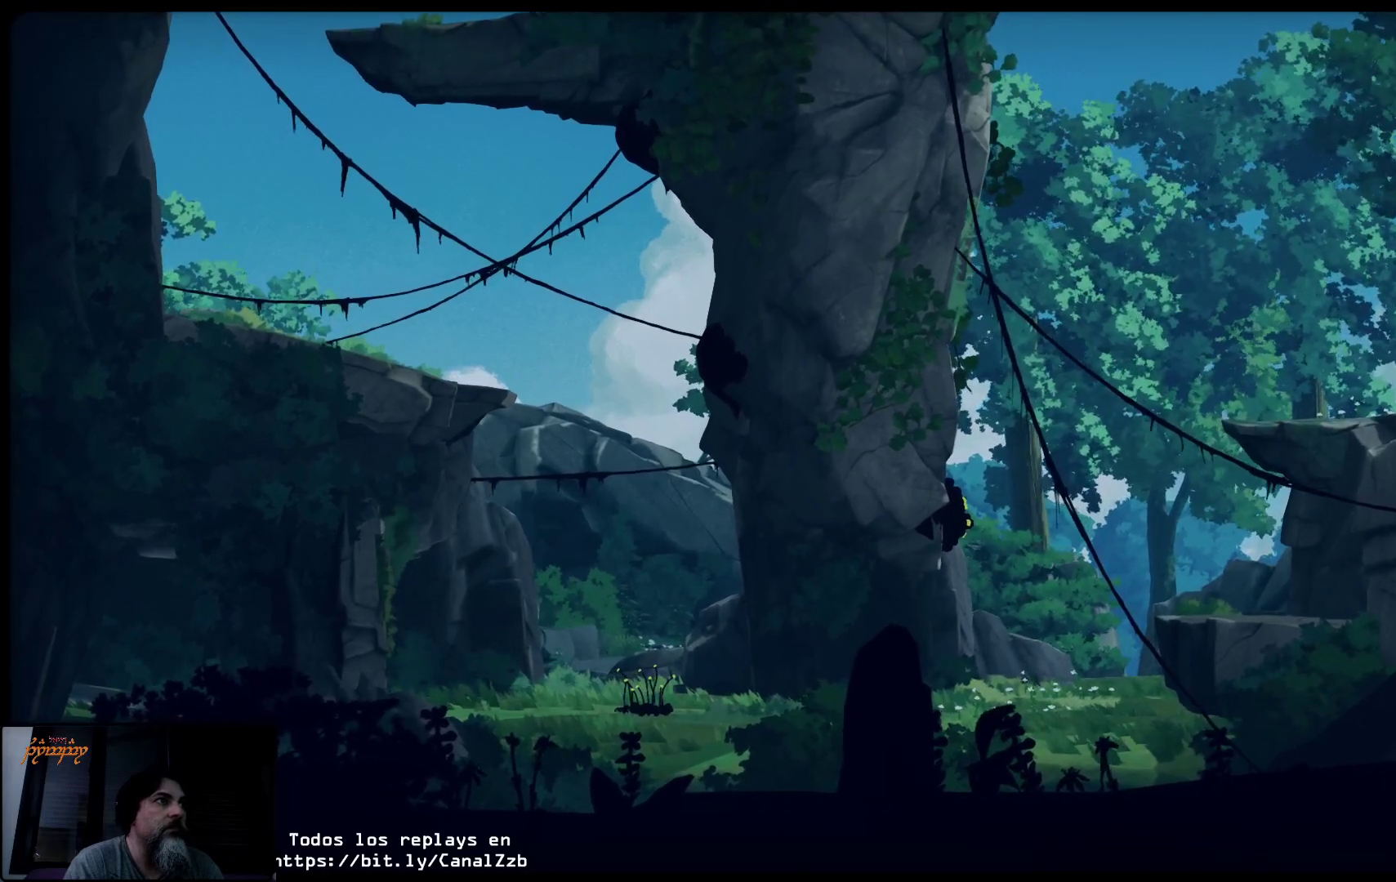
{"buttons": [], "left_stick": "left", "right_stick": "center", "events": []}
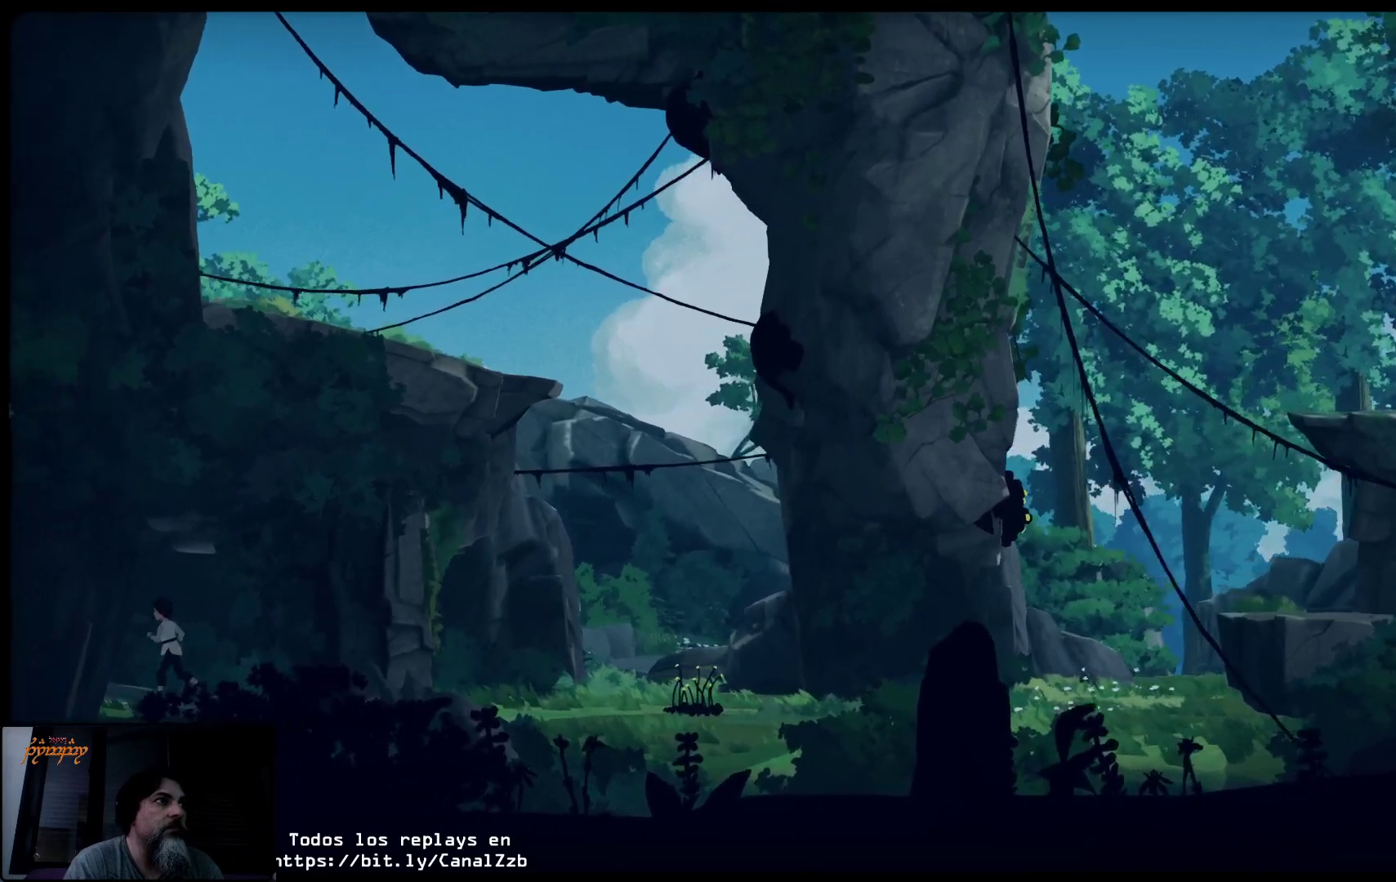
{"buttons": [], "left_stick": "left", "right_stick": "center", "events": []}
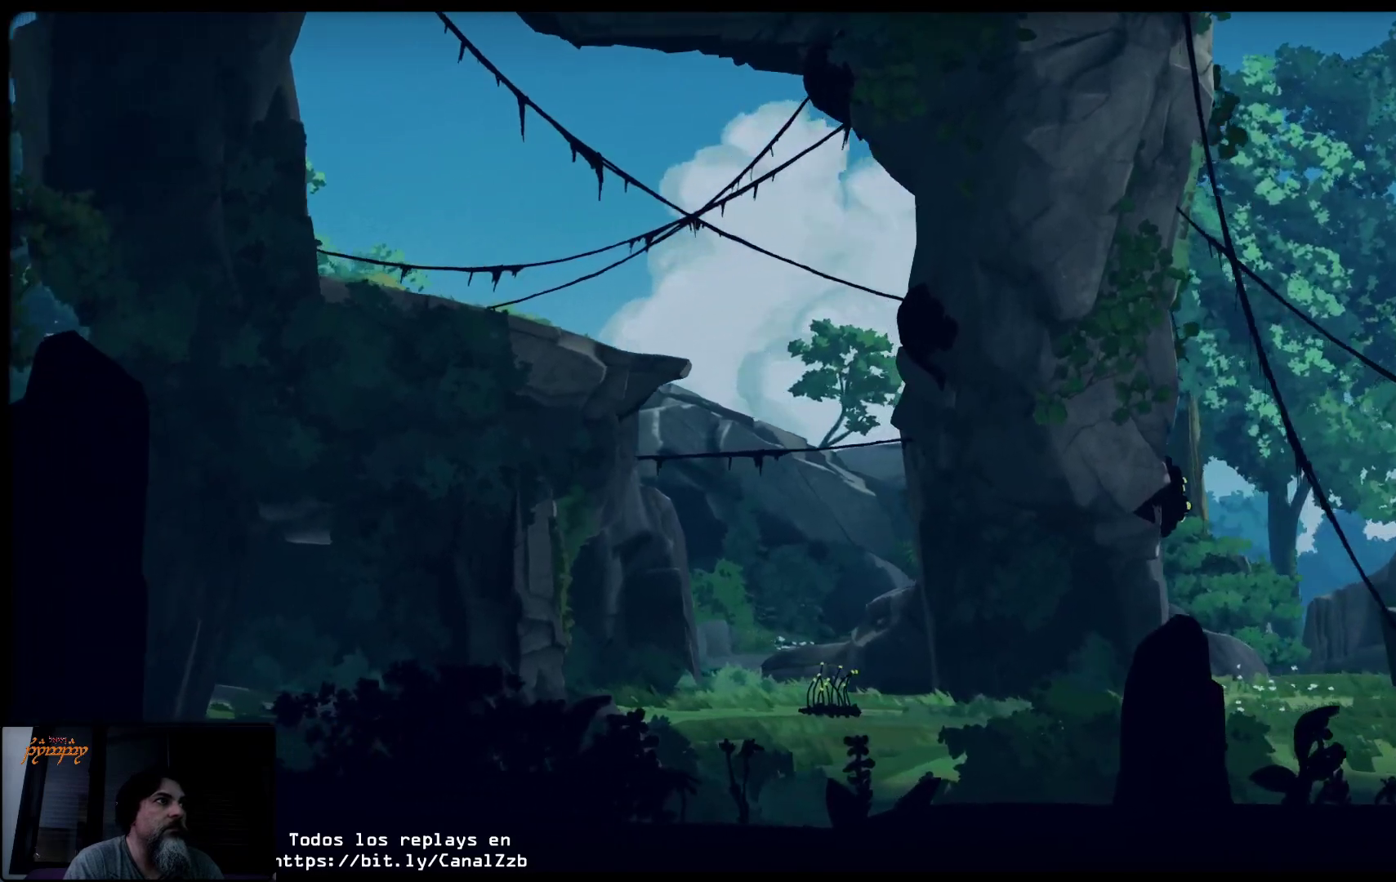
{"buttons": [], "left_stick": "left", "right_stick": "center", "events": []}
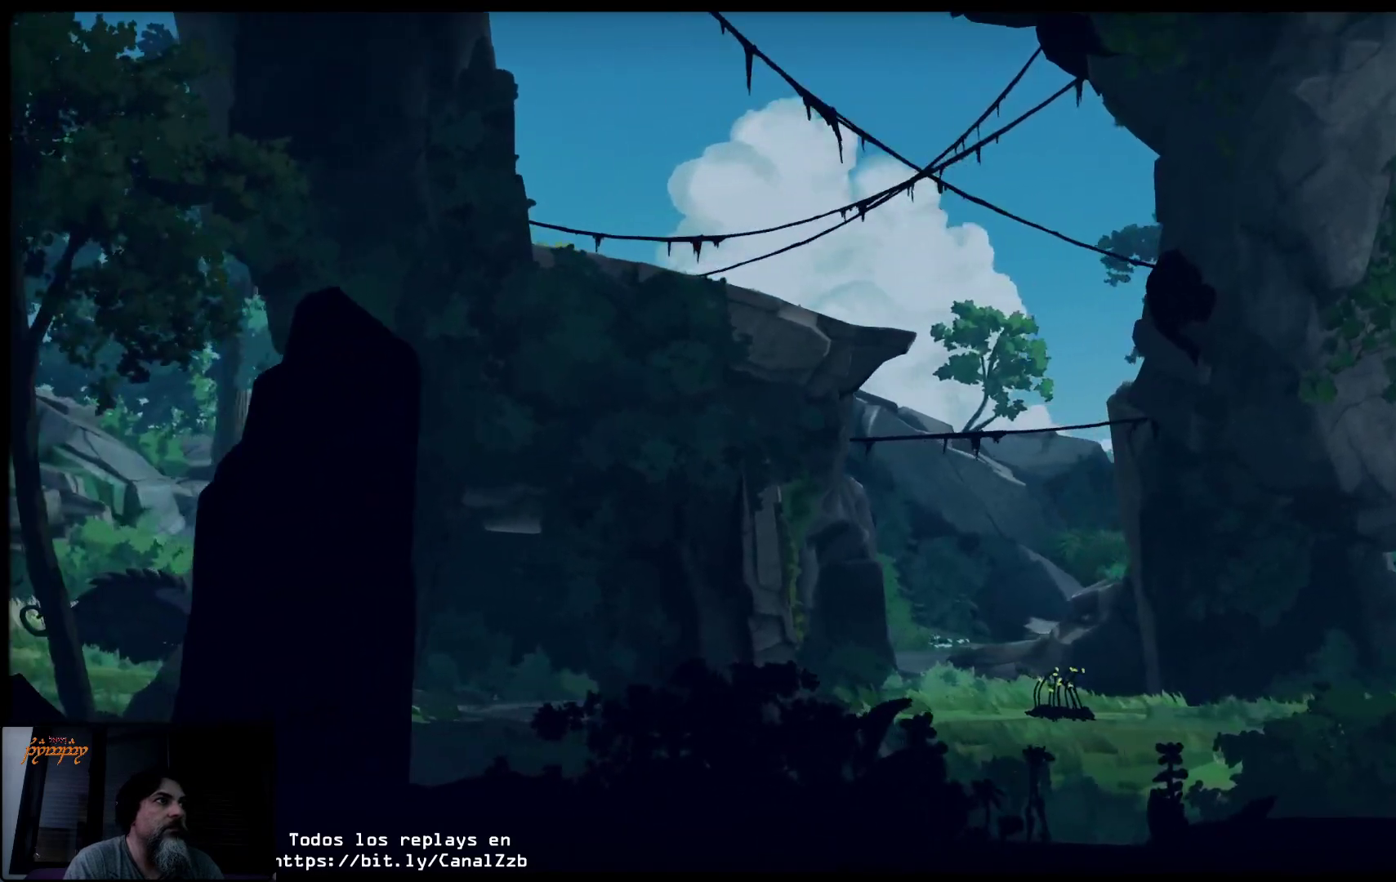
{"buttons": [], "left_stick": "right", "right_stick": "center", "events": [[333, "left_stick", "right"]]}
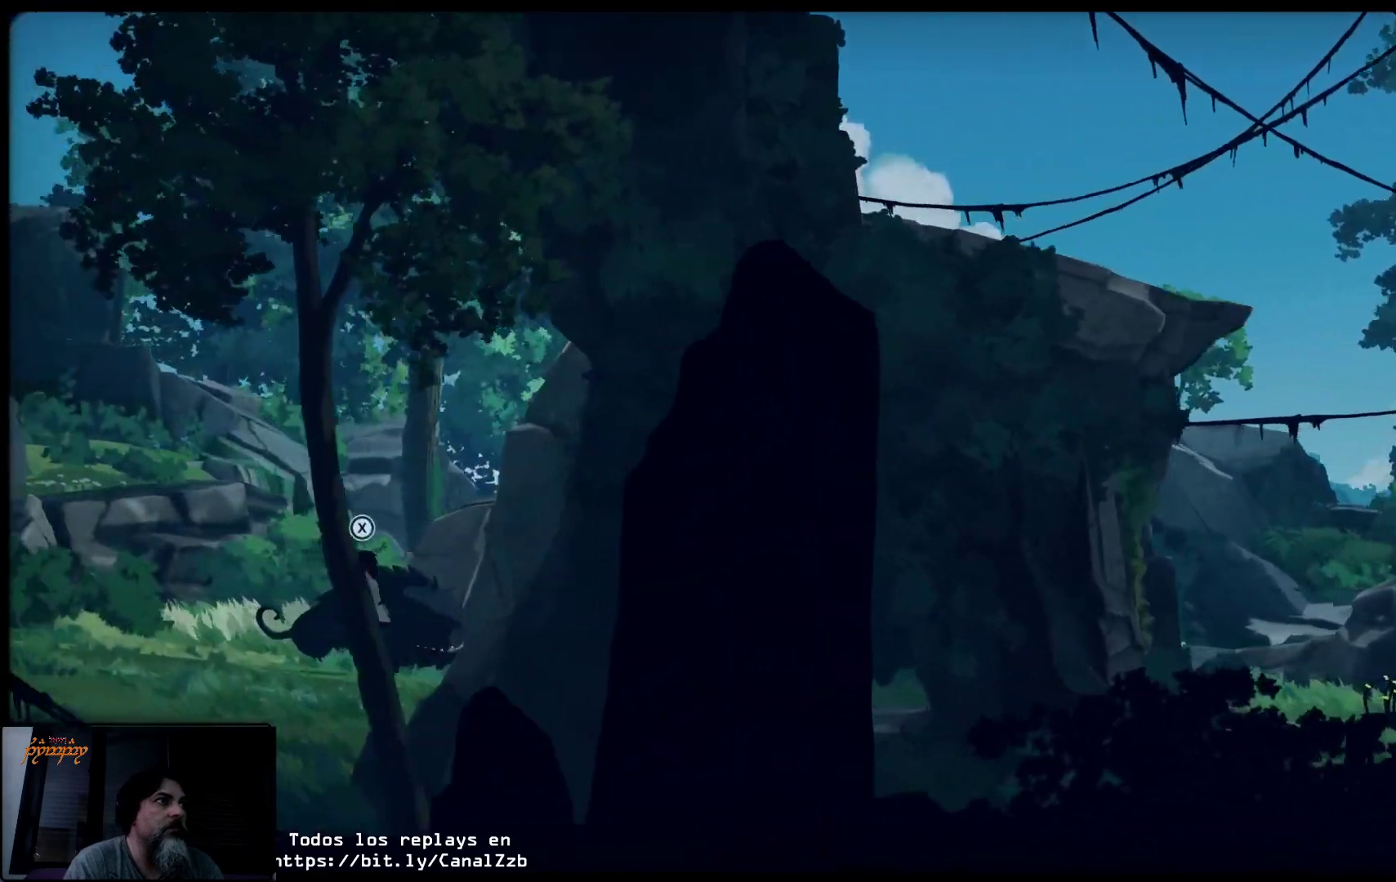
{"buttons": [], "left_stick": "up-left", "right_stick": "center", "events": [[483, "left_stick", "up-left"]]}
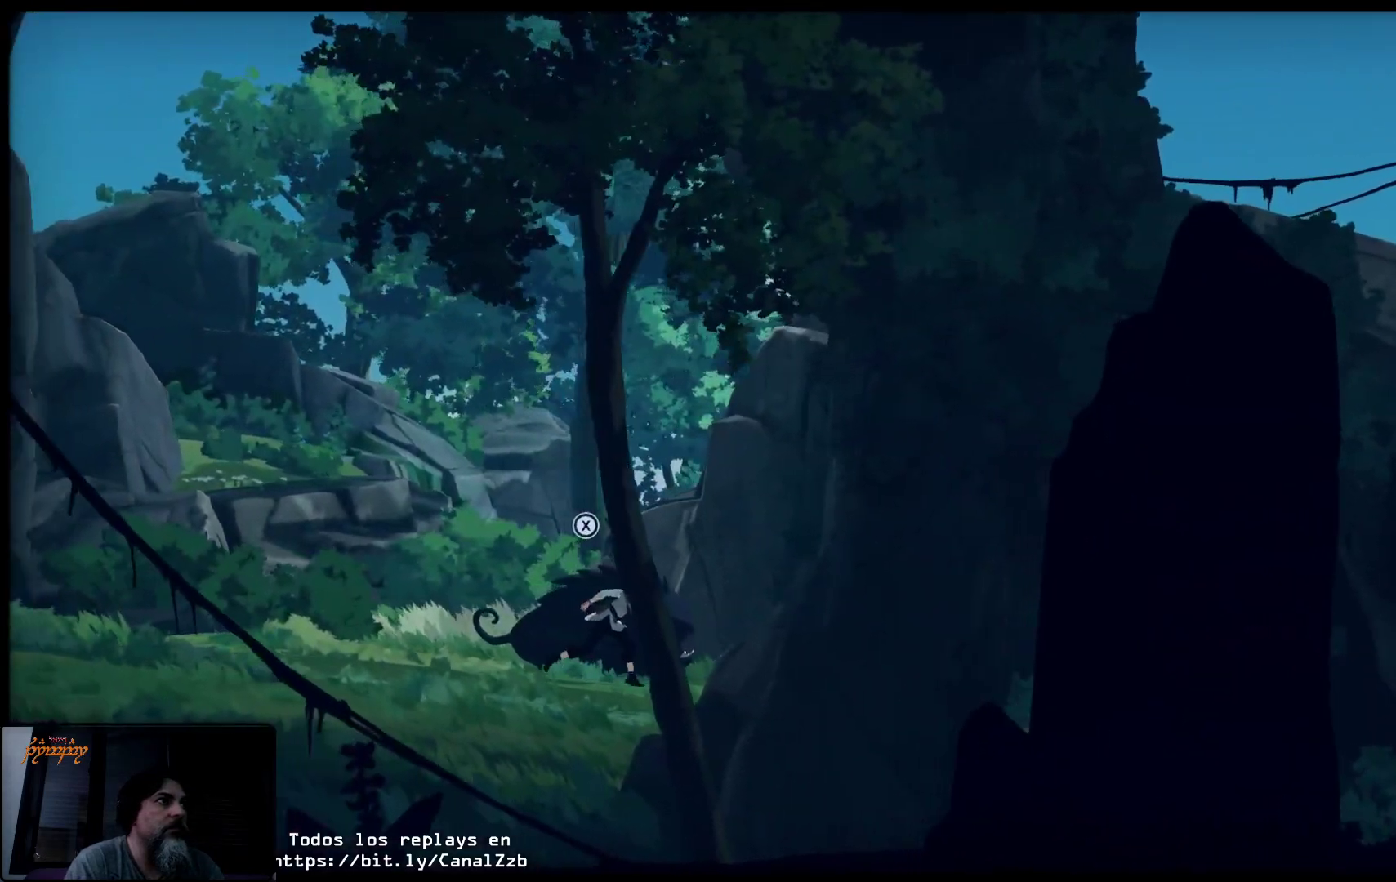
{"buttons": ["X"], "left_stick": "center", "right_stick": "center", "events": [[100, "left_stick", "center"], [217, "X", "down"]]}
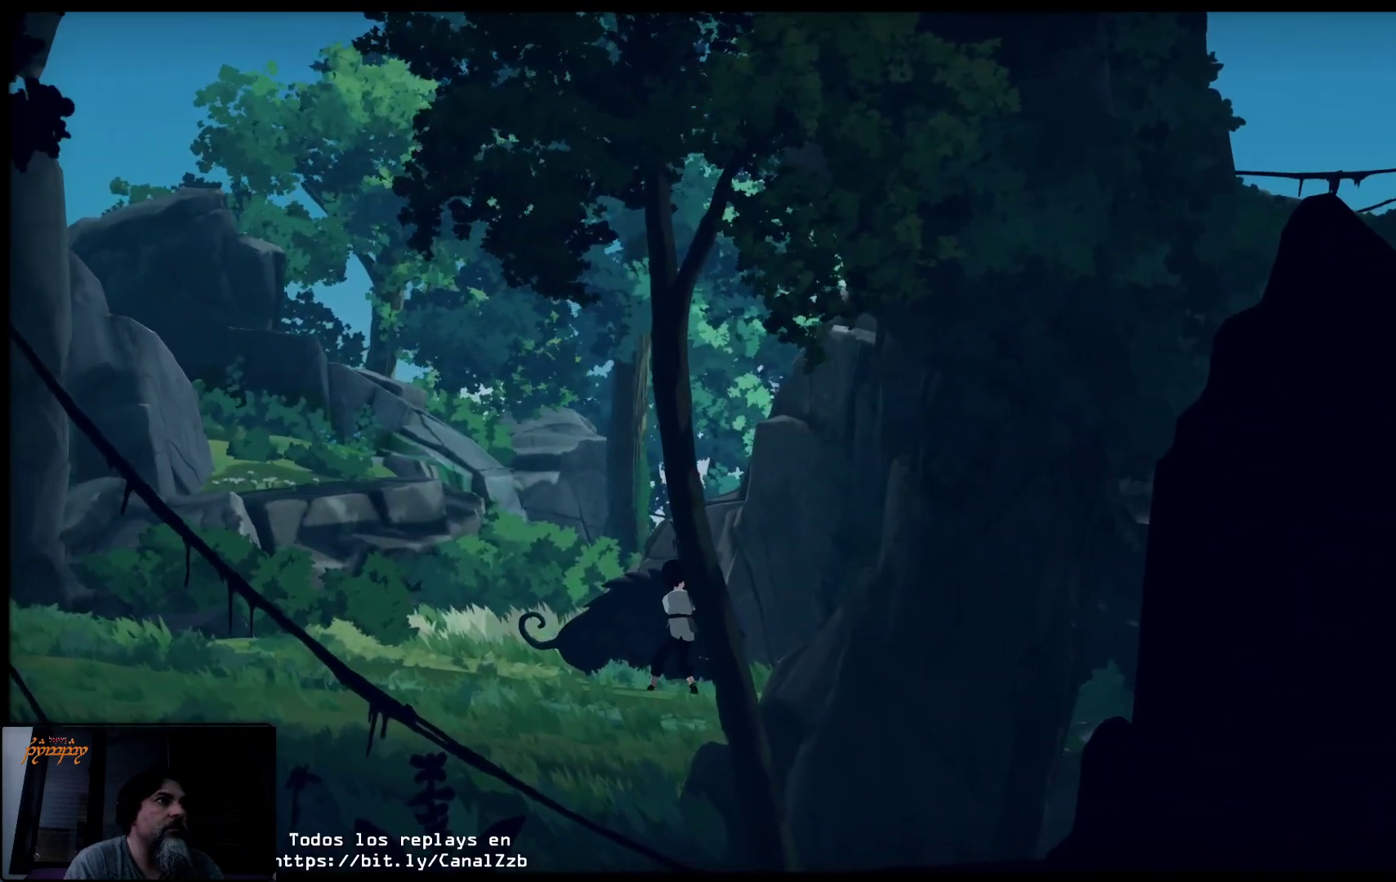
{"buttons": ["X"], "left_stick": "right", "right_stick": "center", "events": [[133, "left_stick", "right"]]}